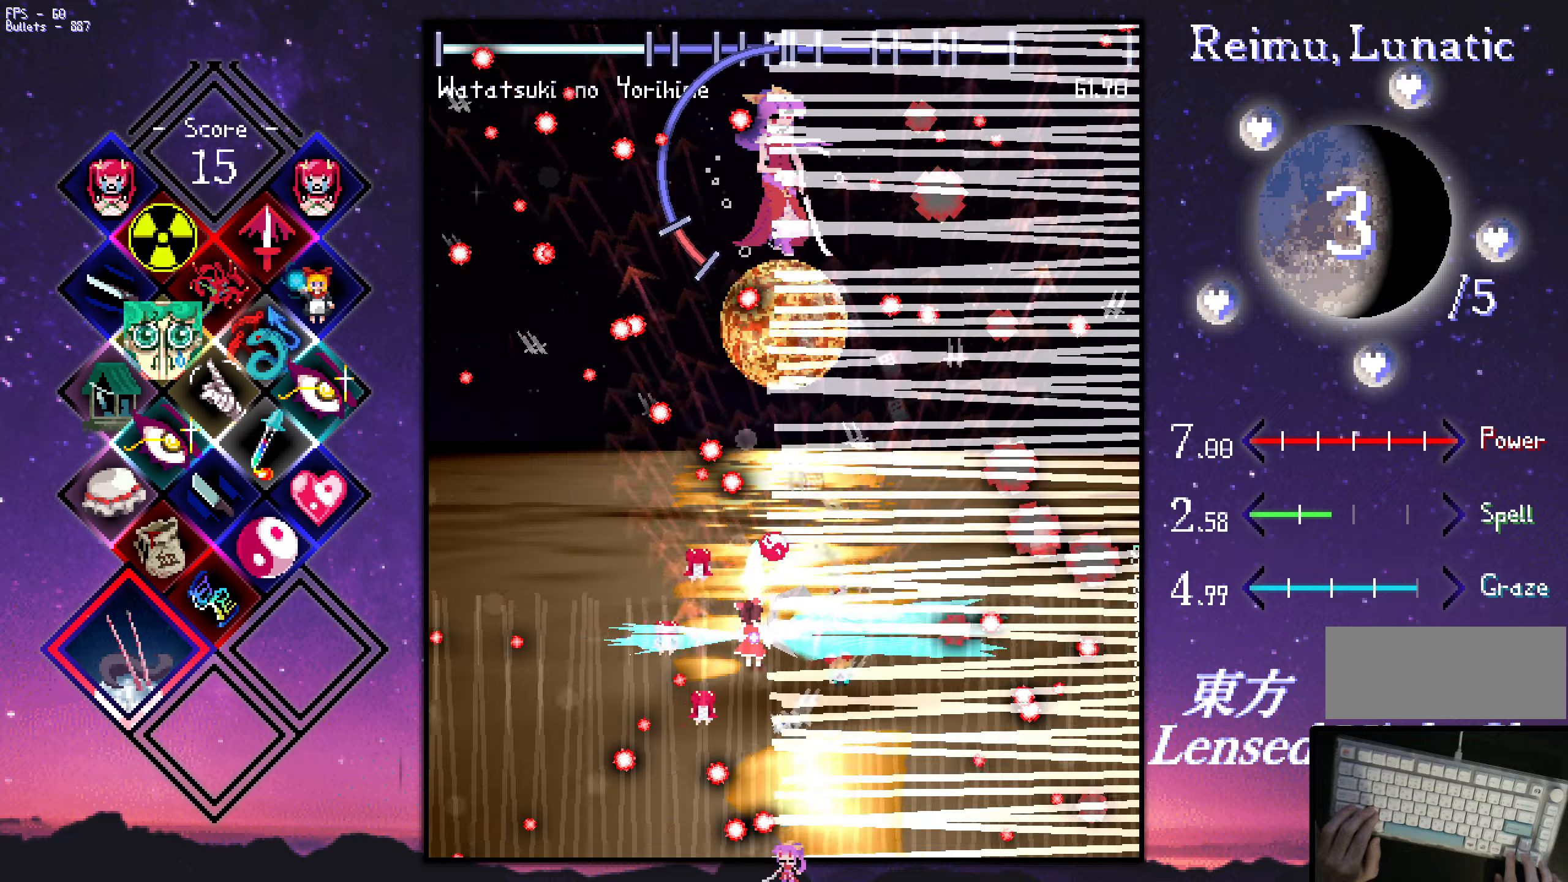
Gameplay with keyboard; each line is a JSON object with the keys held at the frame after it. "events" lists presses ("down") and releases ("up") of "a", "c", "ctrl", "d", "down", "f", "left", "right", "s", "shift", "space", "up", "v", "x" and "z" between this image and that frame as [ms after this image, input, new state], when the widget could be followed in between. No other keys are recorded. Mouse input is not recorded.
{"keys": ["right", "z"], "events": [[84, "left", "up"], [117, "up", "down"], [217, "shift", "up"], [367, "right", "down"], [450, "up", "up"]]}
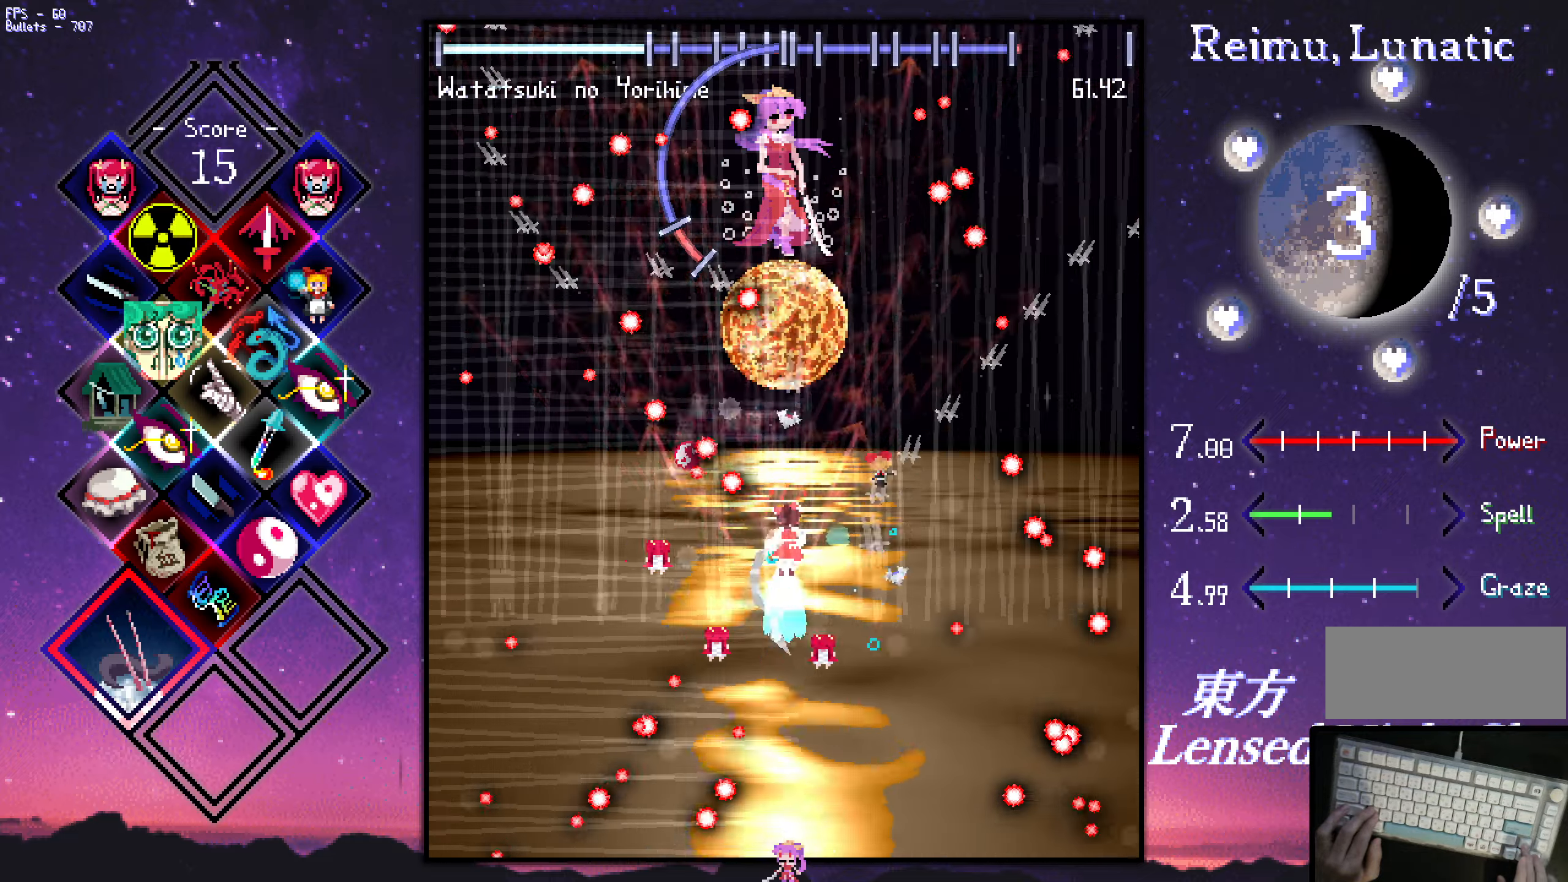
{"keys": ["left", "z"], "events": [[50, "shift", "down"], [100, "down", "down"], [100, "right", "up"], [200, "shift", "up"], [384, "left", "down"], [484, "down", "up"]]}
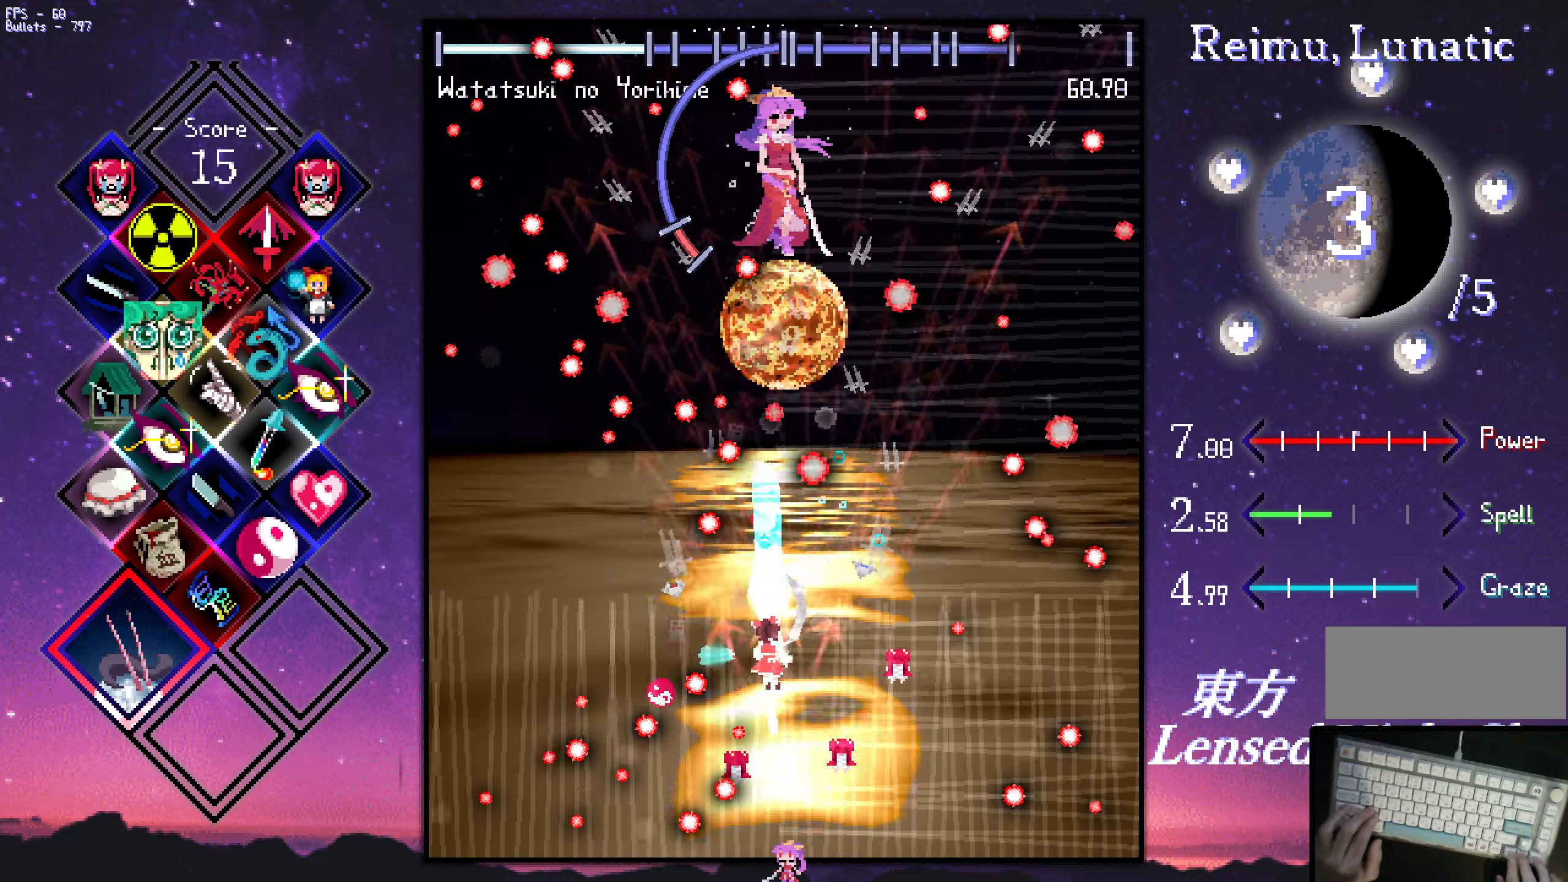
{"keys": ["right", "z"], "events": [[84, "up", "down"], [217, "left", "up"], [367, "right", "down"], [500, "up", "up"]]}
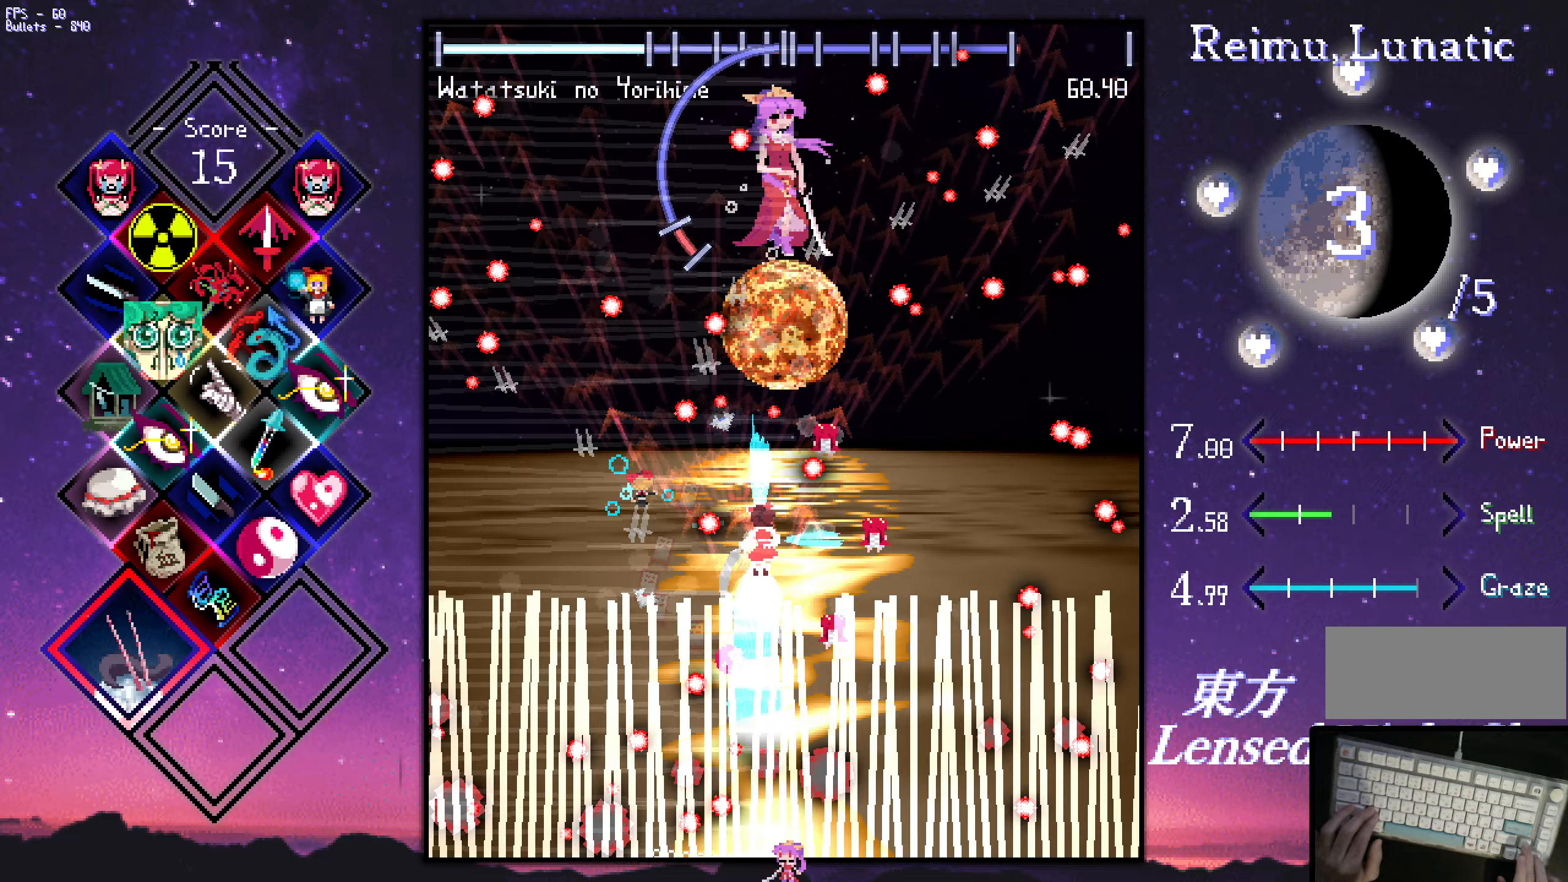
{"keys": ["down", "left", "z"], "events": [[100, "down", "down"], [300, "left", "down"], [300, "right", "up"]]}
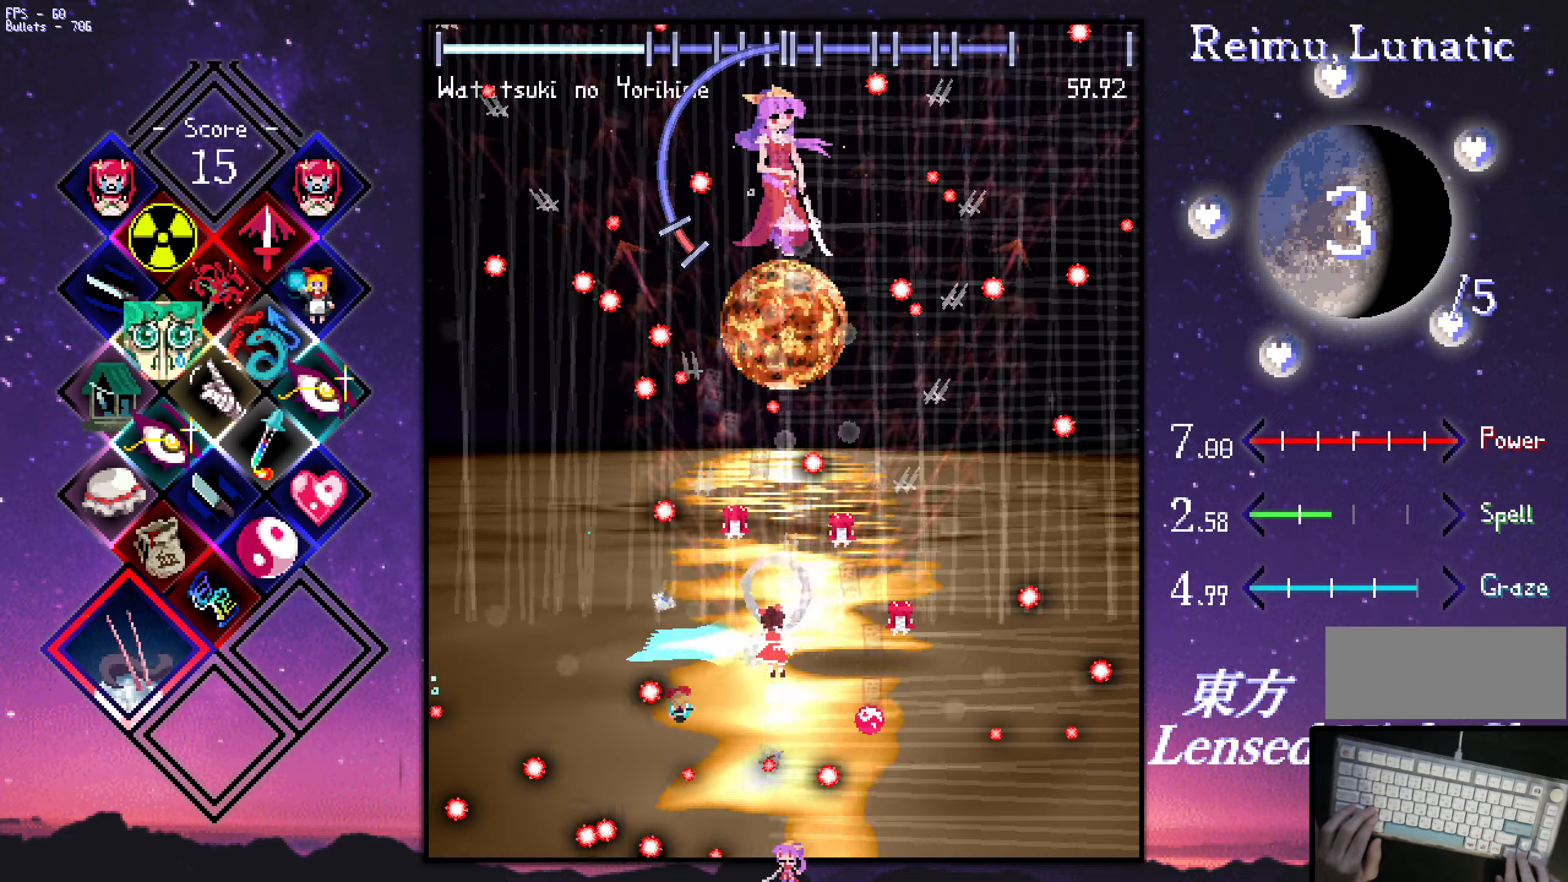
{"keys": ["right", "z"], "events": [[34, "down", "up"], [134, "up", "down"], [234, "left", "up"], [317, "right", "down"], [417, "up", "up"]]}
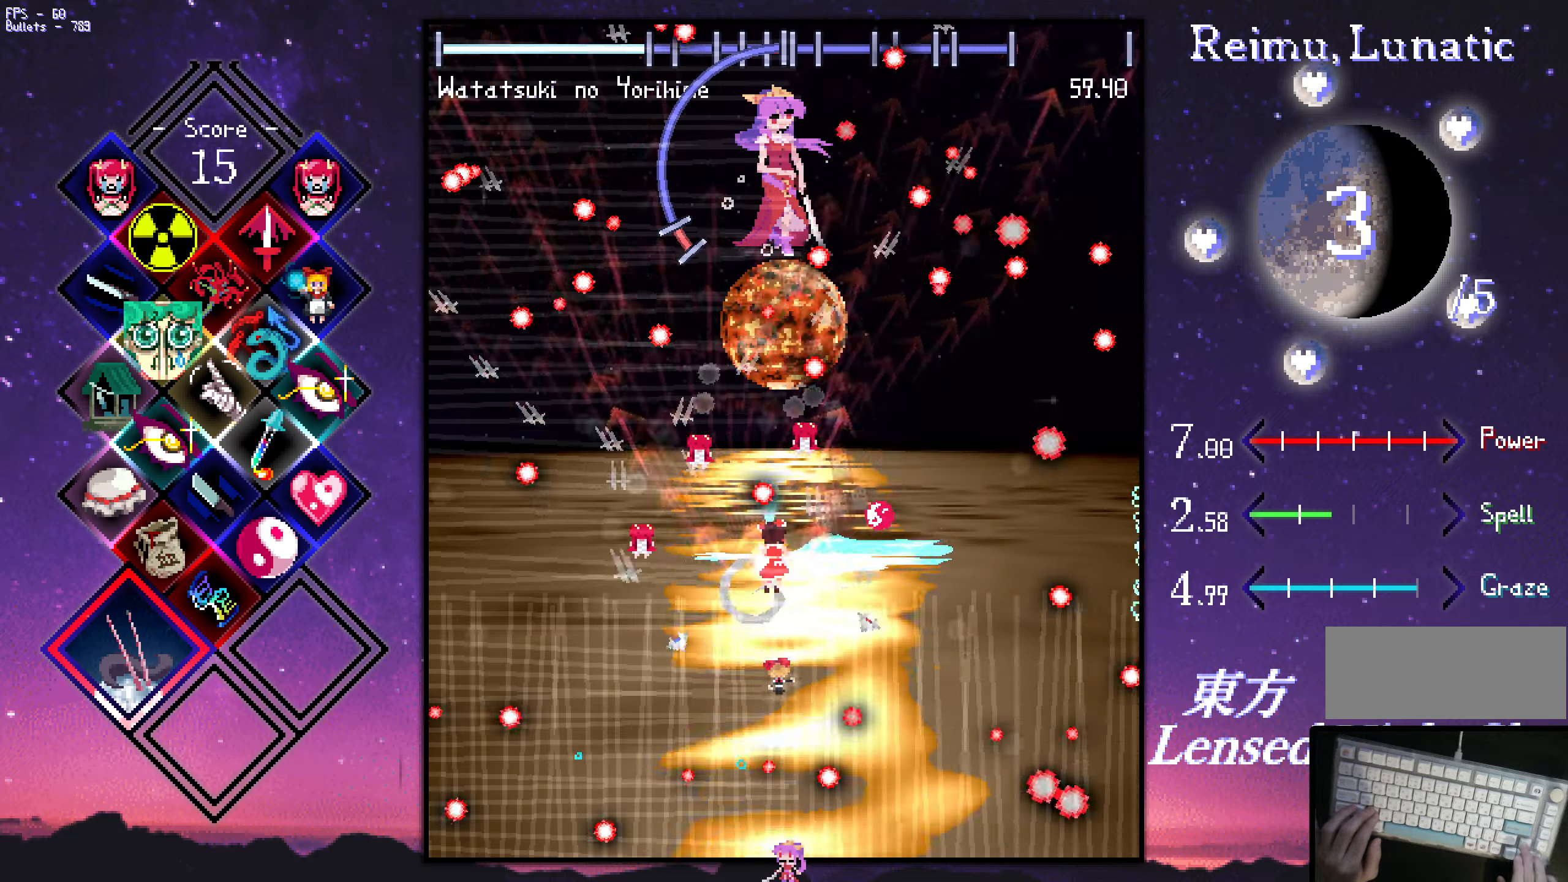
{"keys": ["z"], "events": [[67, "down", "down"], [167, "left", "down"], [167, "right", "up"], [200, "left", "up"], [350, "left", "down"], [400, "down", "up"], [450, "left", "up"]]}
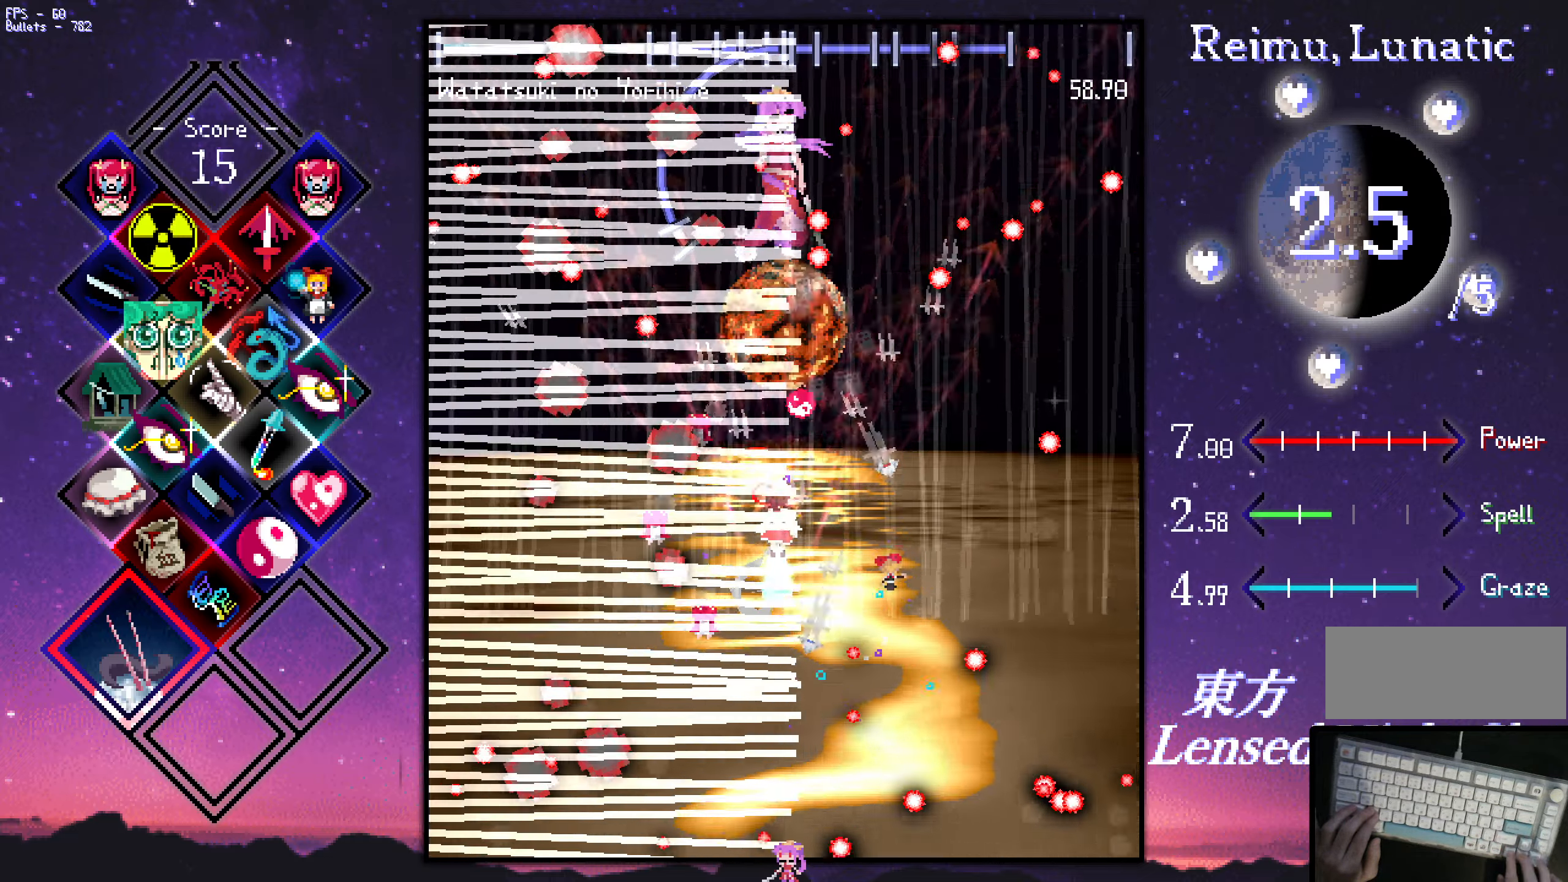
{"keys": ["down", "shift", "z"], "events": [[234, "shift", "down"], [284, "down", "down"]]}
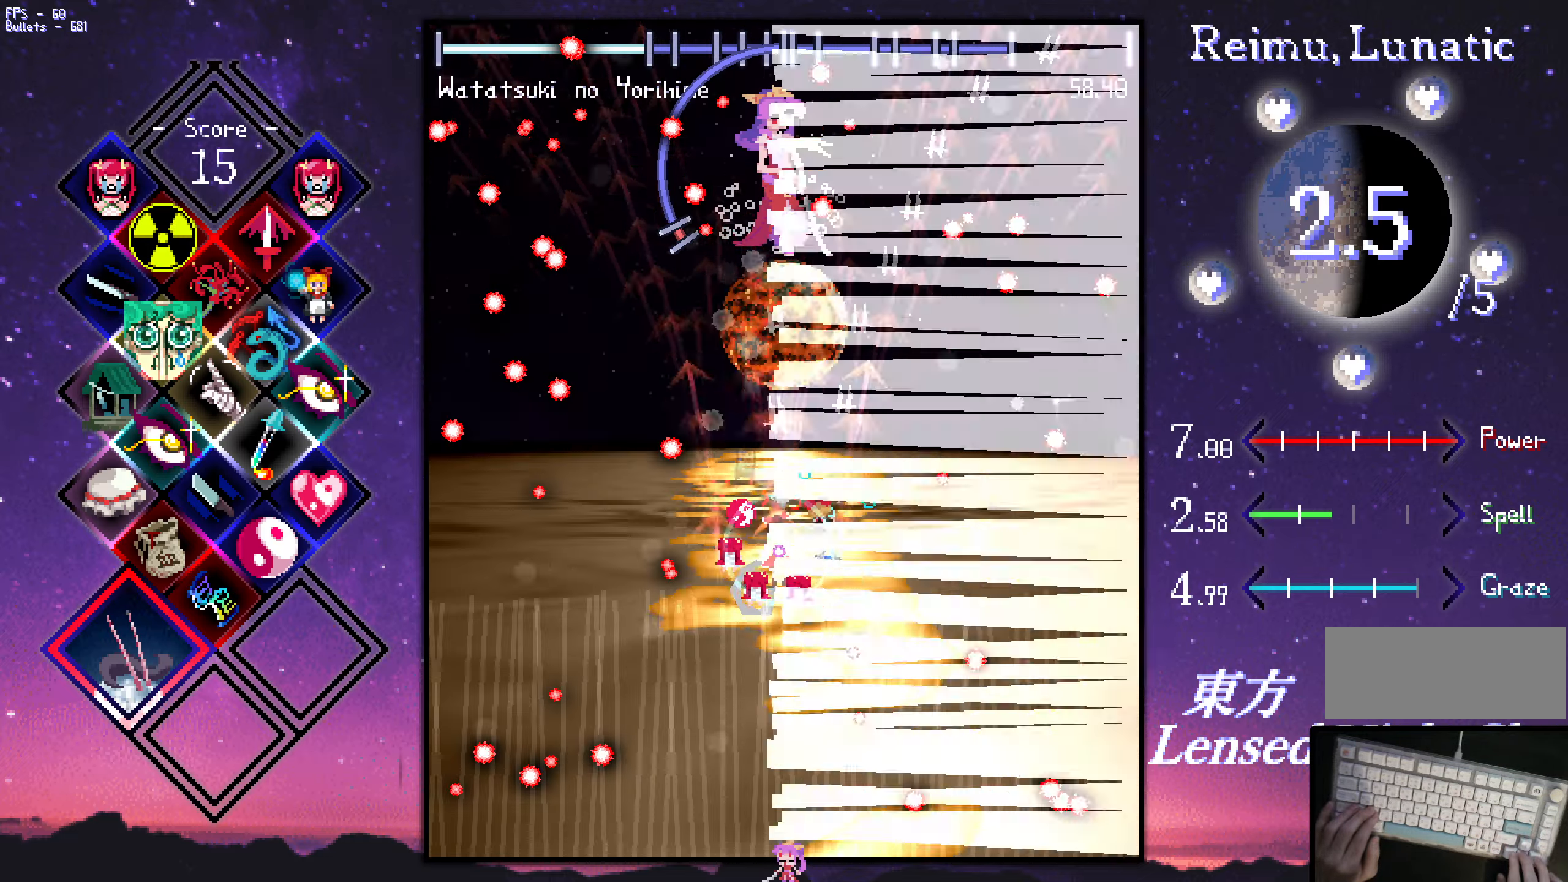
{"keys": ["shift", "z"], "events": [[117, "down", "up"], [167, "down", "down"], [167, "left", "down"], [217, "down", "up"], [217, "left", "up"], [250, "left", "down"], [300, "down", "down"], [350, "down", "up"], [350, "left", "up"], [400, "down", "down"], [501, "down", "up"]]}
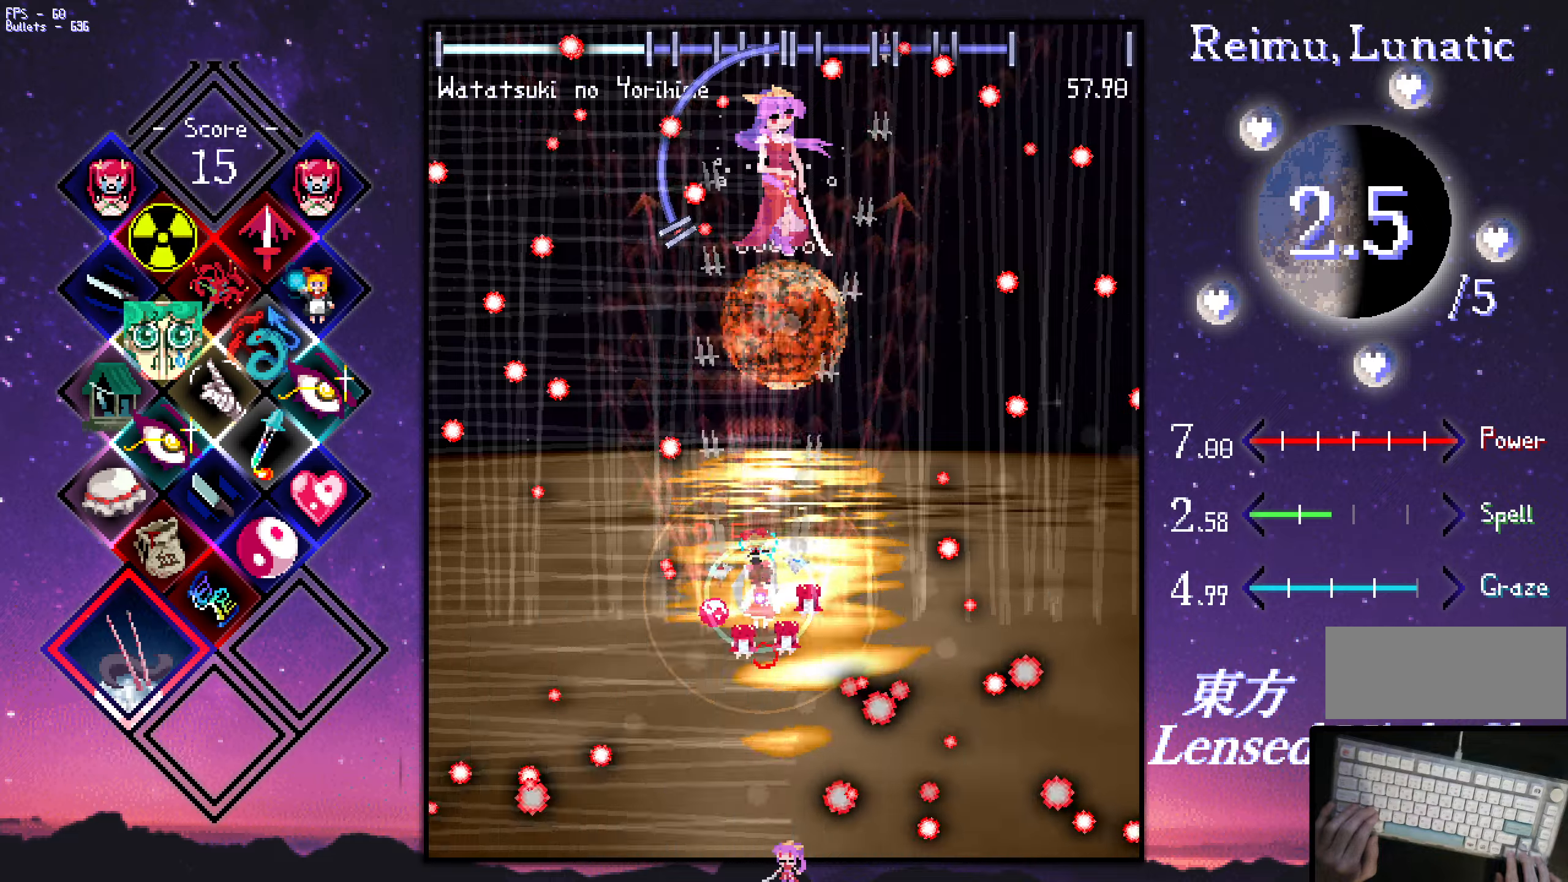
{"keys": ["down", "shift", "z"], "events": [[100, "right", "down"], [100, "up", "down"], [283, "right", "up"], [283, "up", "up"], [383, "down", "down"]]}
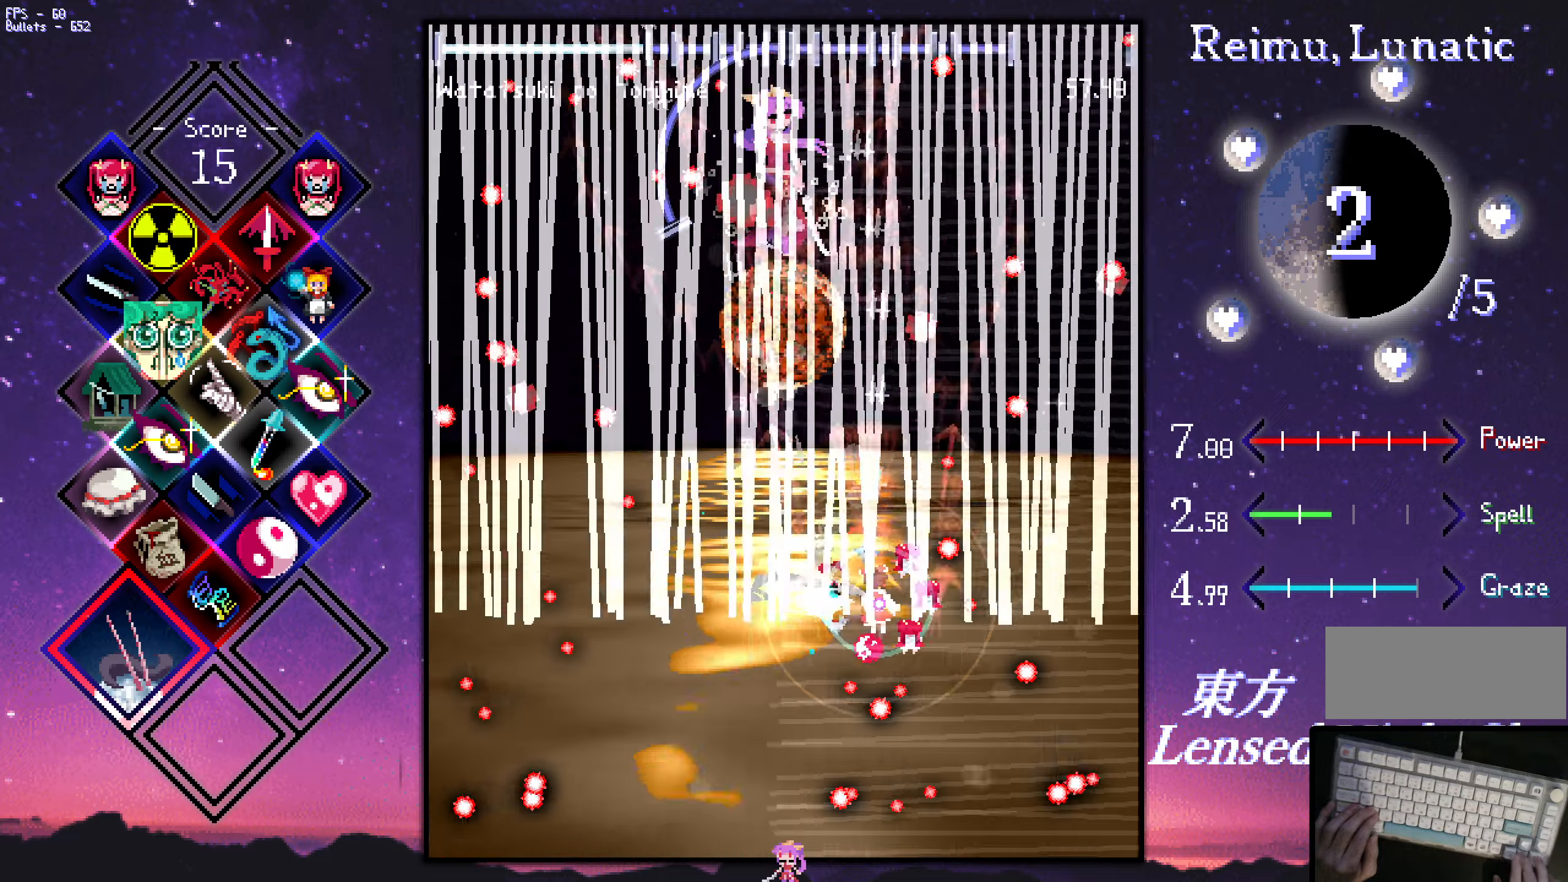
{"keys": ["left", "up", "z"], "events": [[16, "left", "down"], [166, "shift", "up"], [366, "down", "up"], [450, "up", "down"]]}
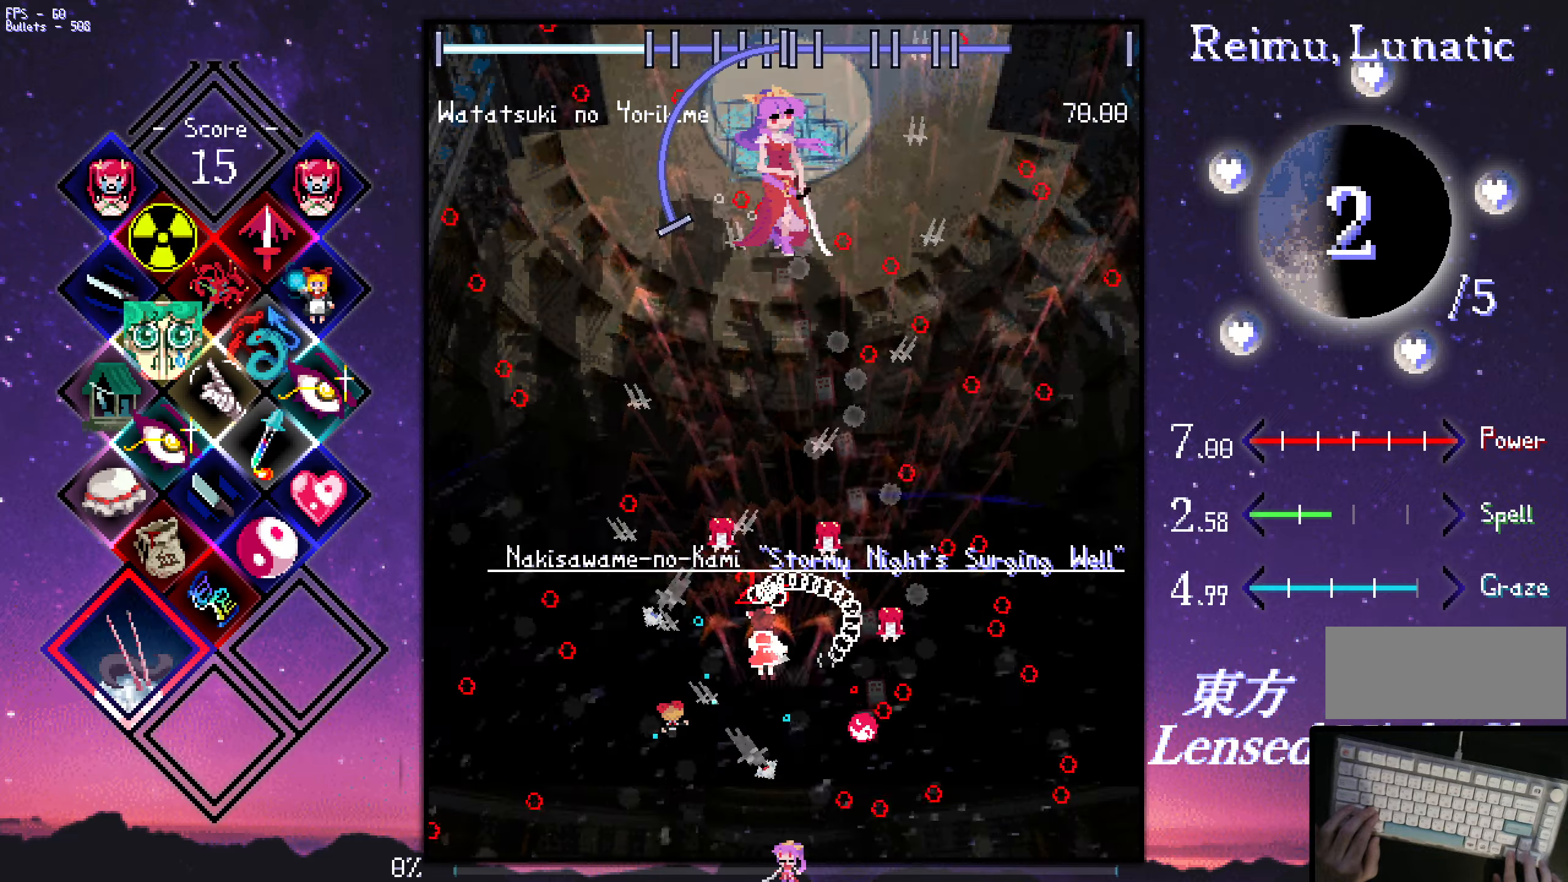
{"keys": ["shift", "z"], "events": [[150, "left", "up"], [200, "right", "down"], [283, "up", "up"], [333, "right", "up"], [383, "down", "down"], [383, "right", "down"], [383, "shift", "down"], [433, "down", "up"], [433, "right", "up"]]}
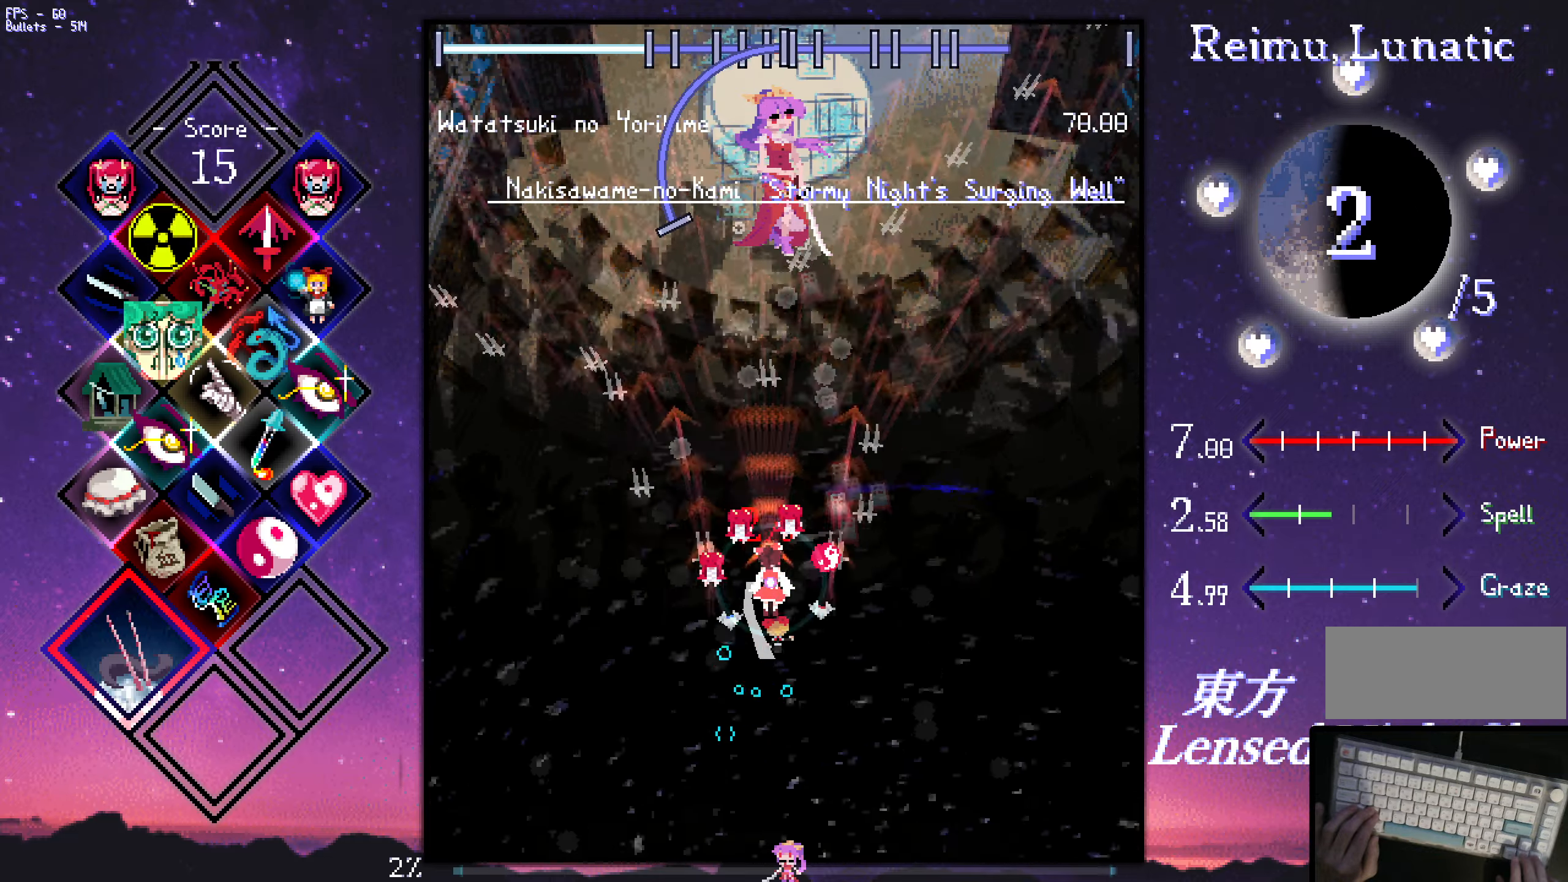
{"keys": ["shift", "z"], "events": [[33, "down", "down"], [83, "down", "up"], [166, "down", "down"], [216, "down", "up"], [266, "down", "down"], [366, "down", "up"], [416, "down", "down"], [450, "down", "up"]]}
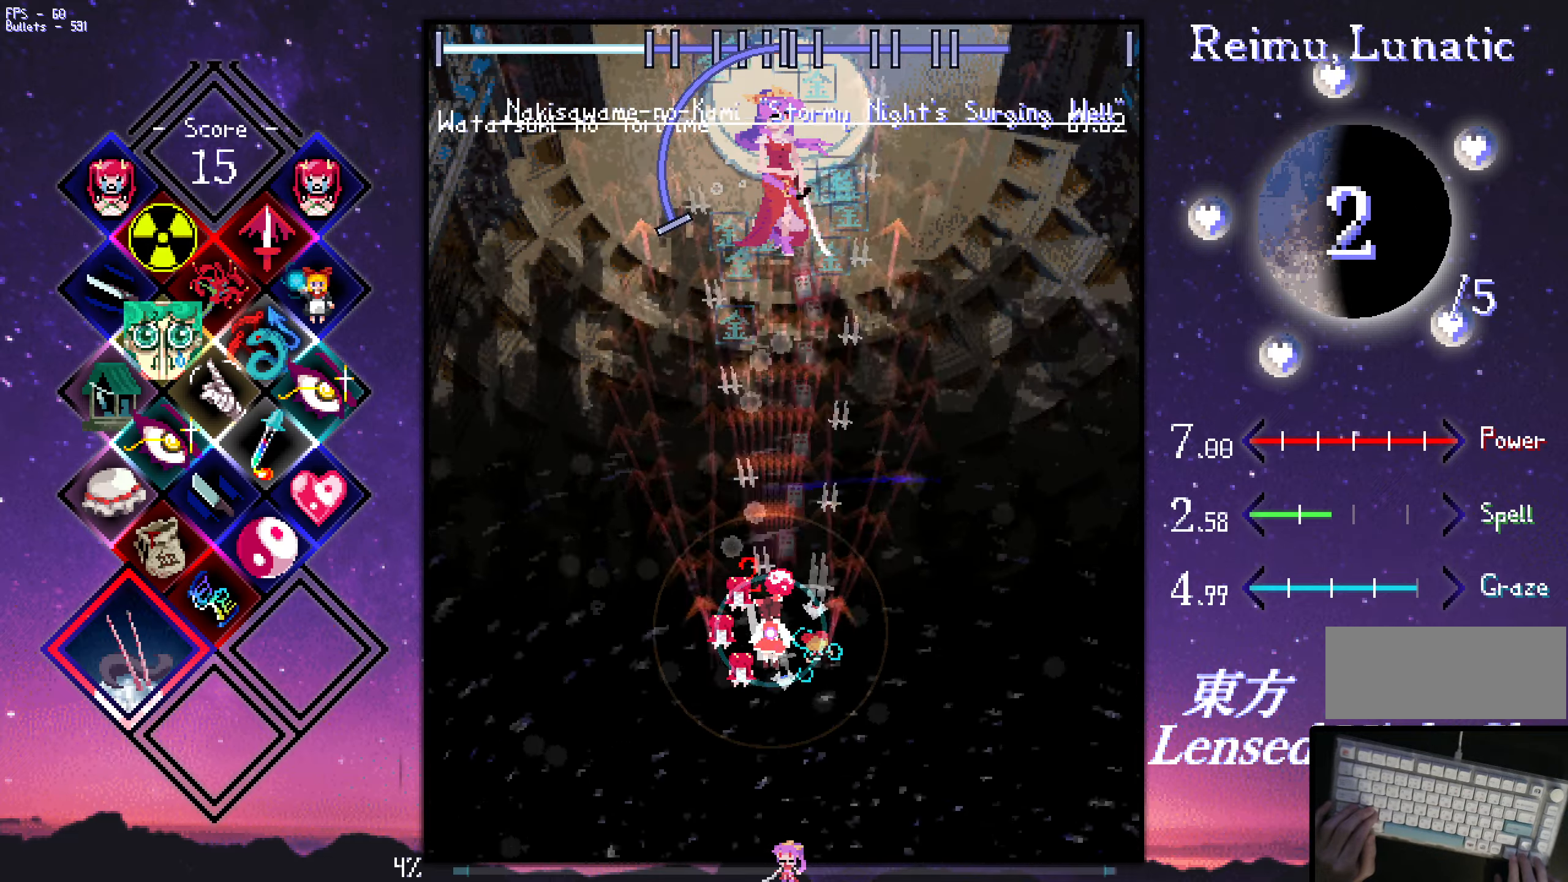
{"keys": ["down", "shift", "z"], "events": [[50, "down", "down"], [250, "down", "up"], [333, "down", "down"], [383, "down", "up"], [433, "down", "down"]]}
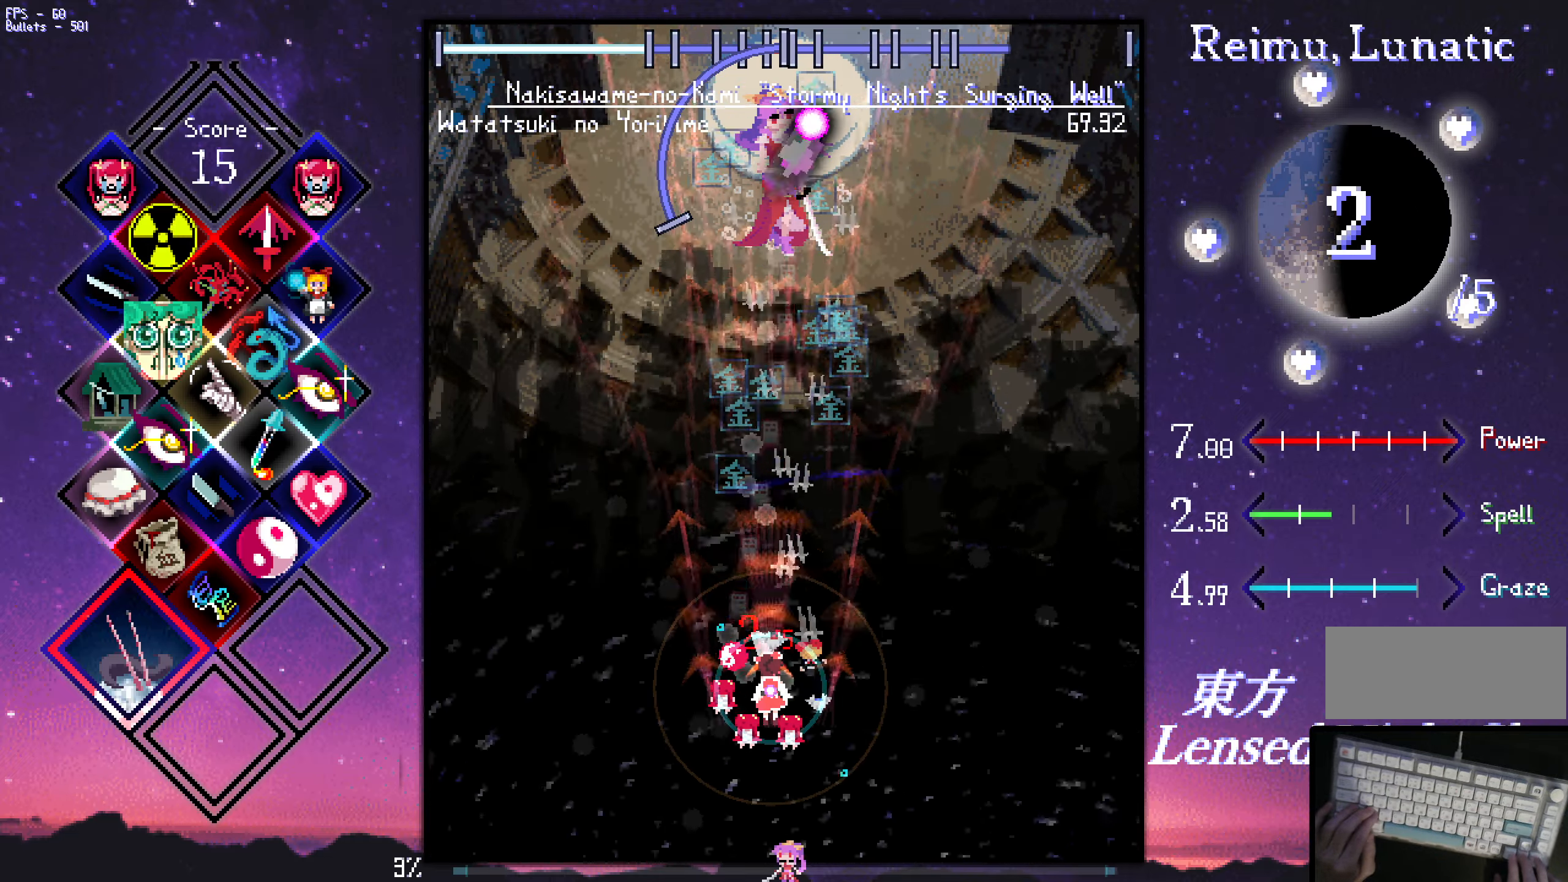
{"keys": ["shift", "z"], "events": [[33, "down", "up"], [83, "down", "down"], [166, "down", "up"], [216, "down", "down"], [466, "down", "up"]]}
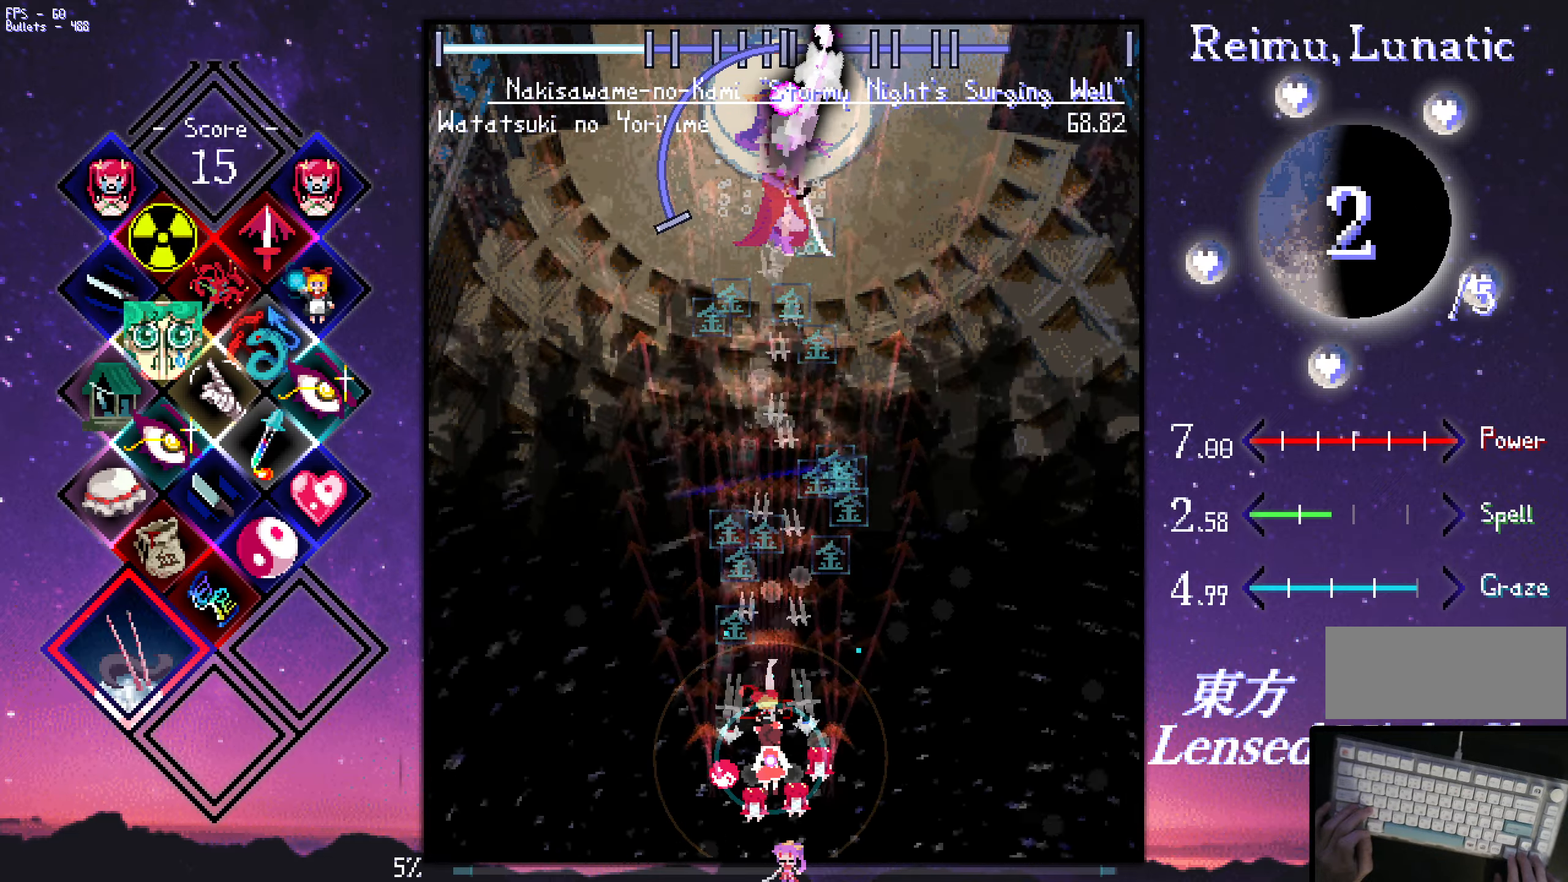
{"keys": ["shift", "z"], "events": []}
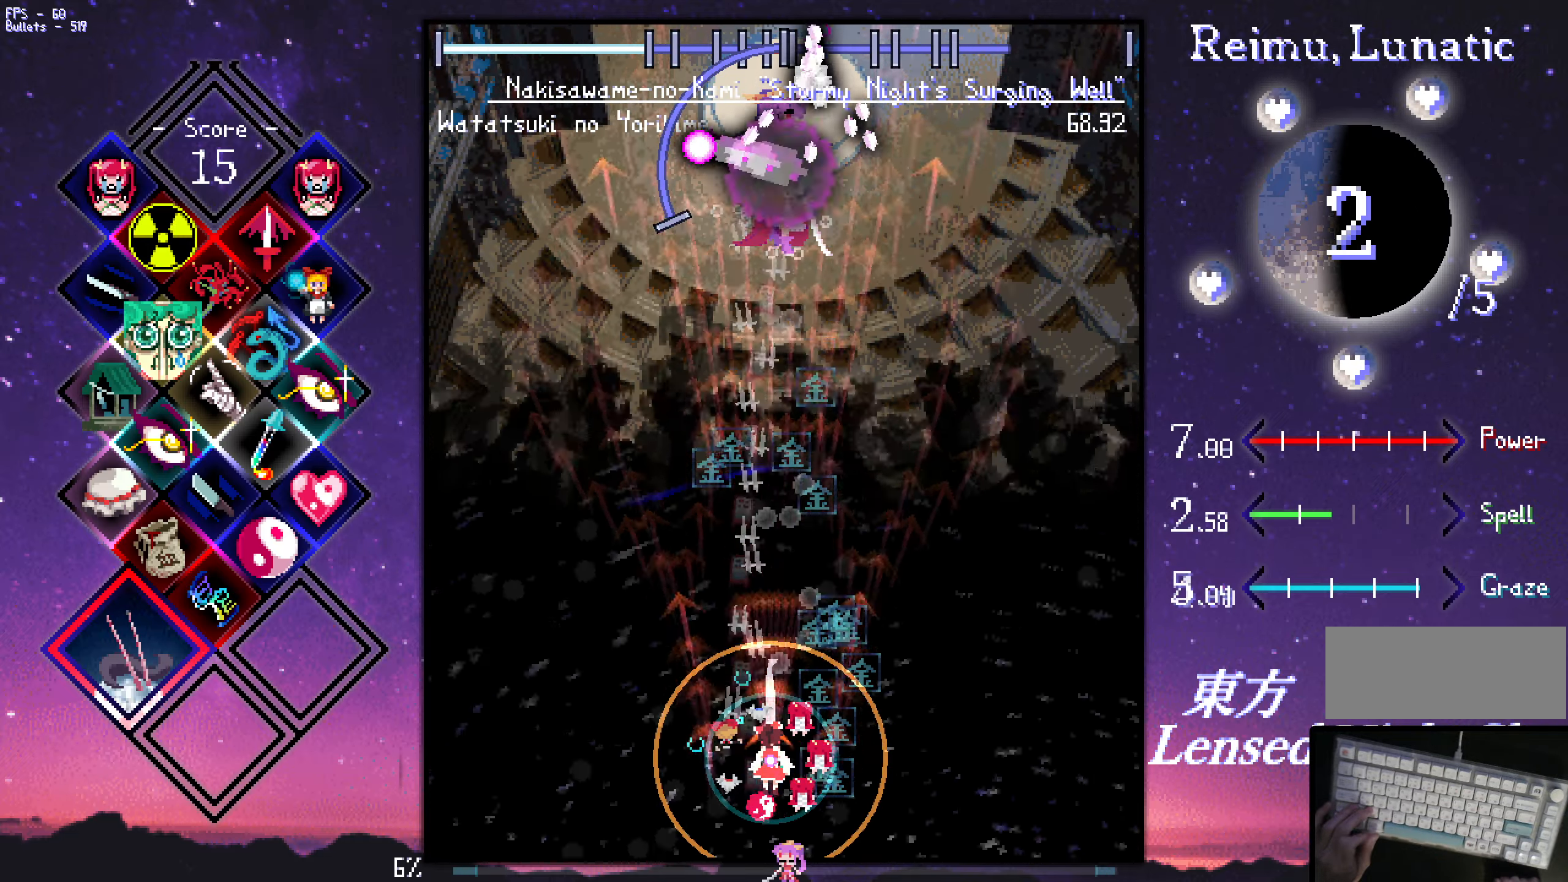
{"keys": ["shift", "z"], "events": [[316, "up", "down"], [366, "up", "up"], [466, "up", "down"], [500, "up", "up"]]}
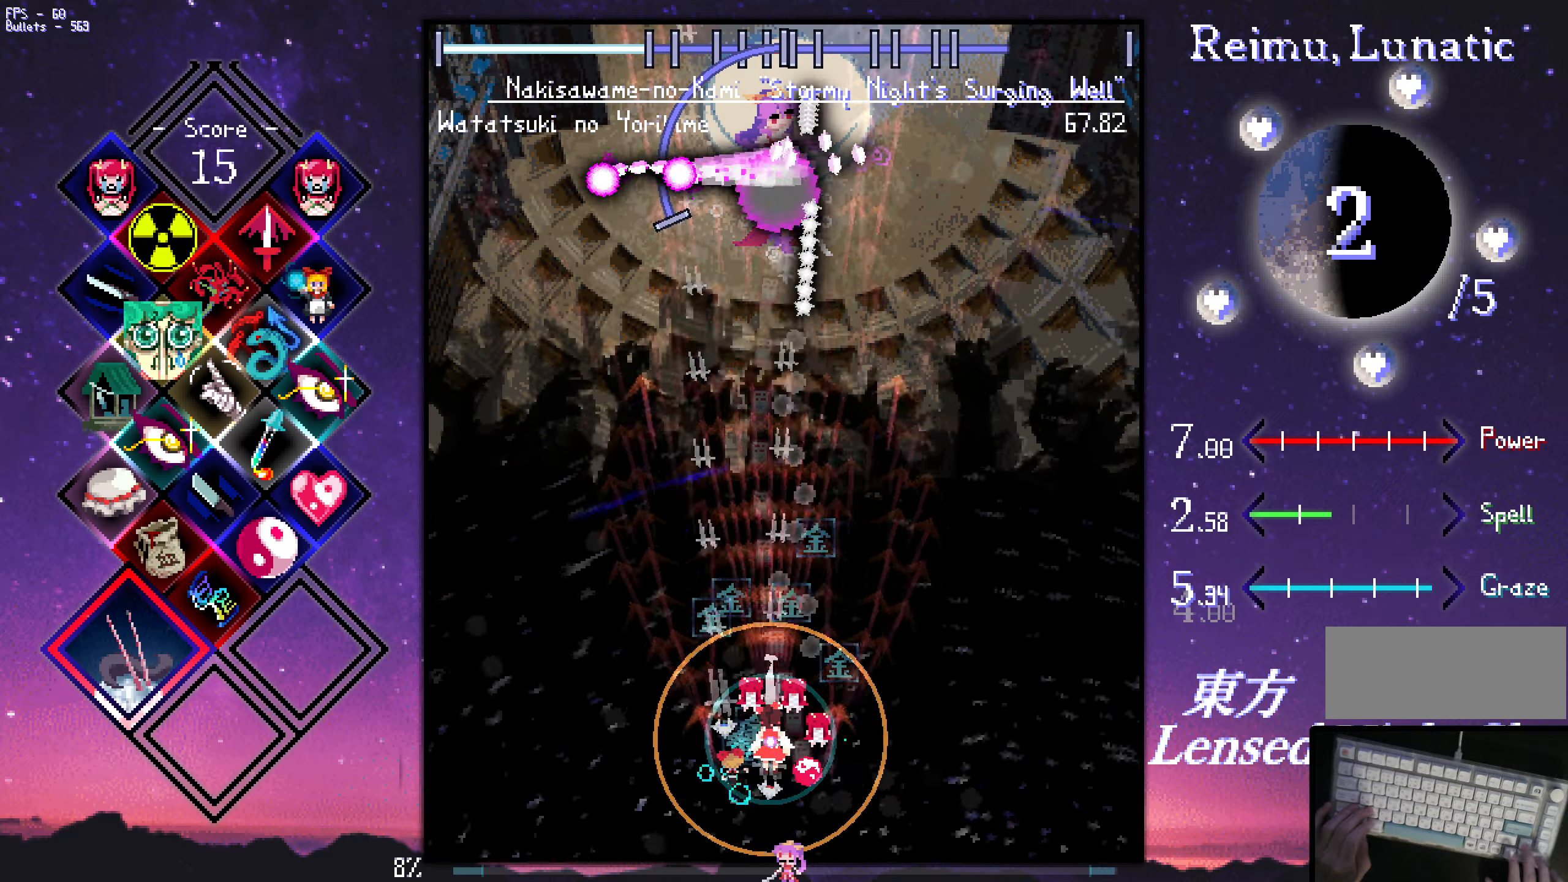
{"keys": ["shift", "z"], "events": [[50, "up", "down"], [149, "up", "up"], [249, "up", "down"], [282, "up", "up"], [432, "down", "down"], [482, "down", "up"]]}
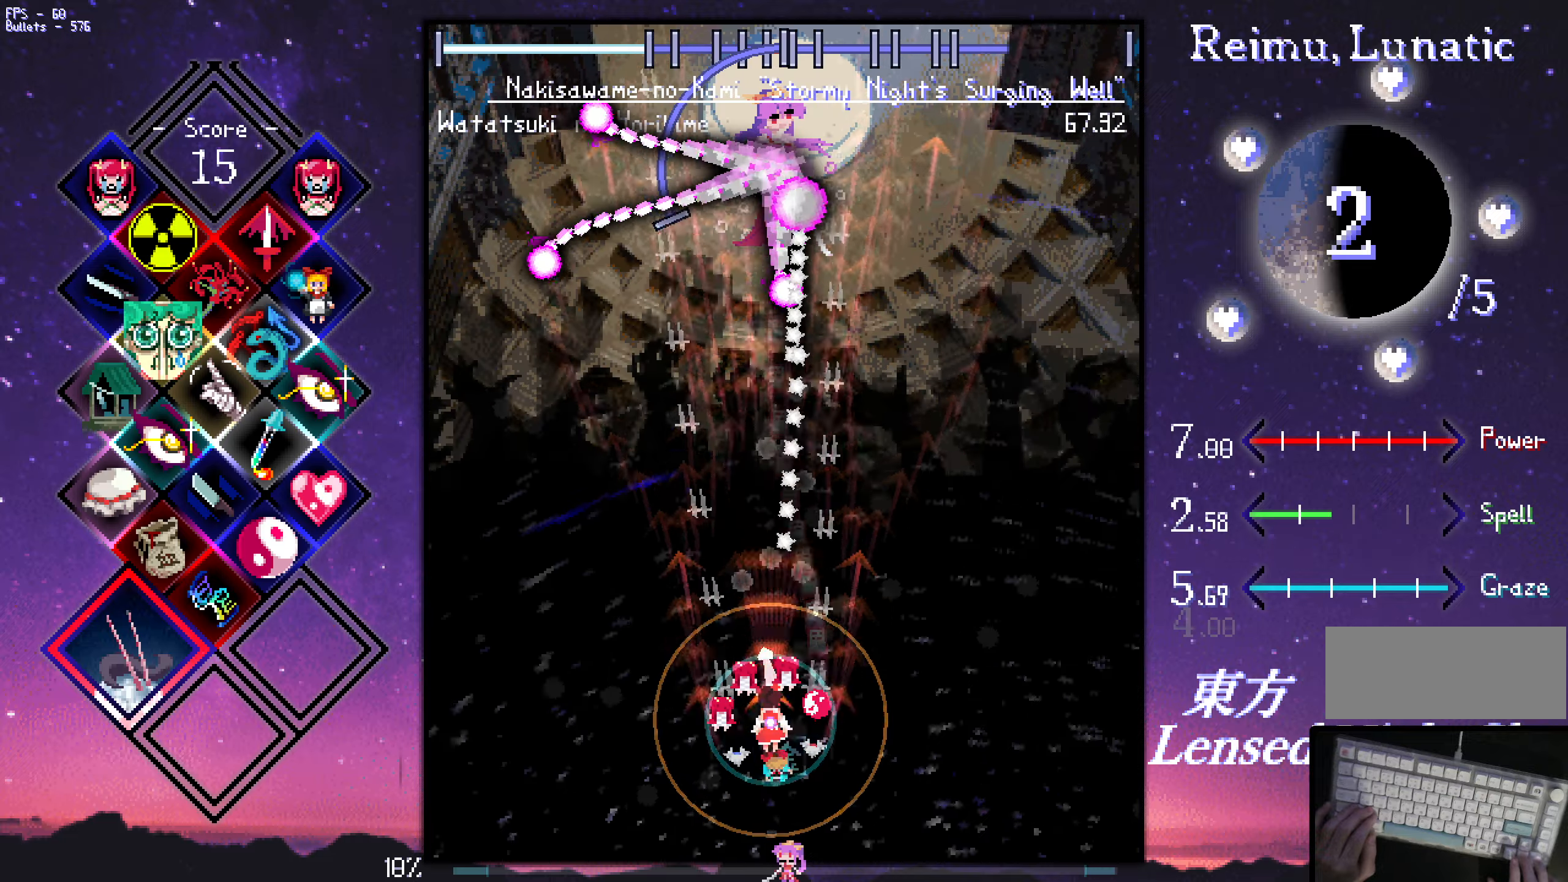
{"keys": ["shift", "z"], "events": [[33, "right", "down"], [67, "right", "up"], [167, "right", "down"], [217, "right", "up"], [267, "right", "down"], [317, "right", "up"]]}
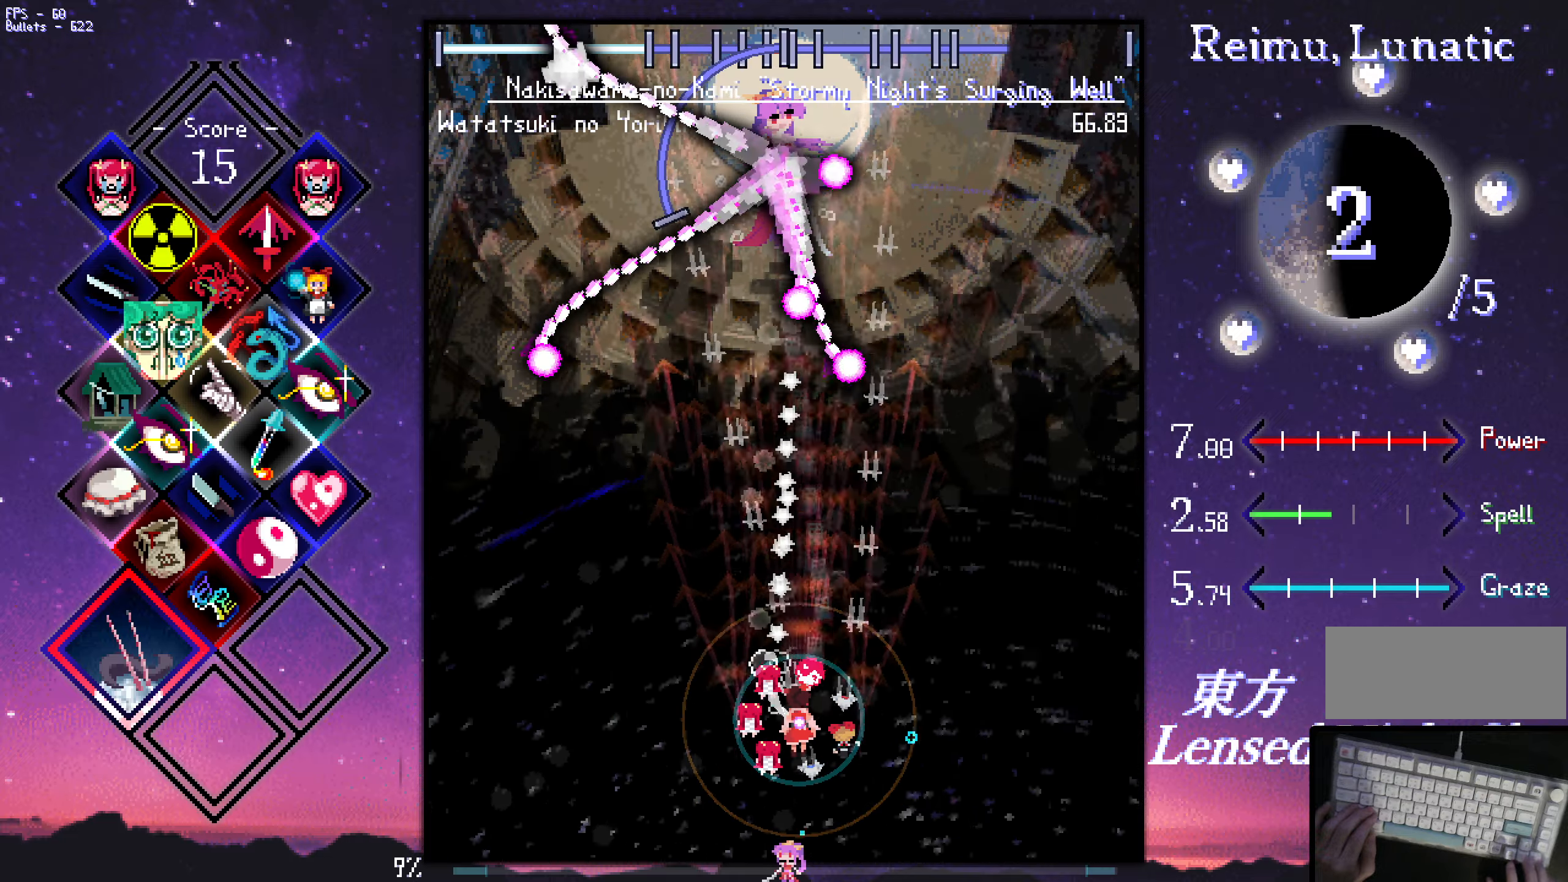
{"keys": ["shift", "z"], "events": [[200, "right", "down"], [250, "right", "up"]]}
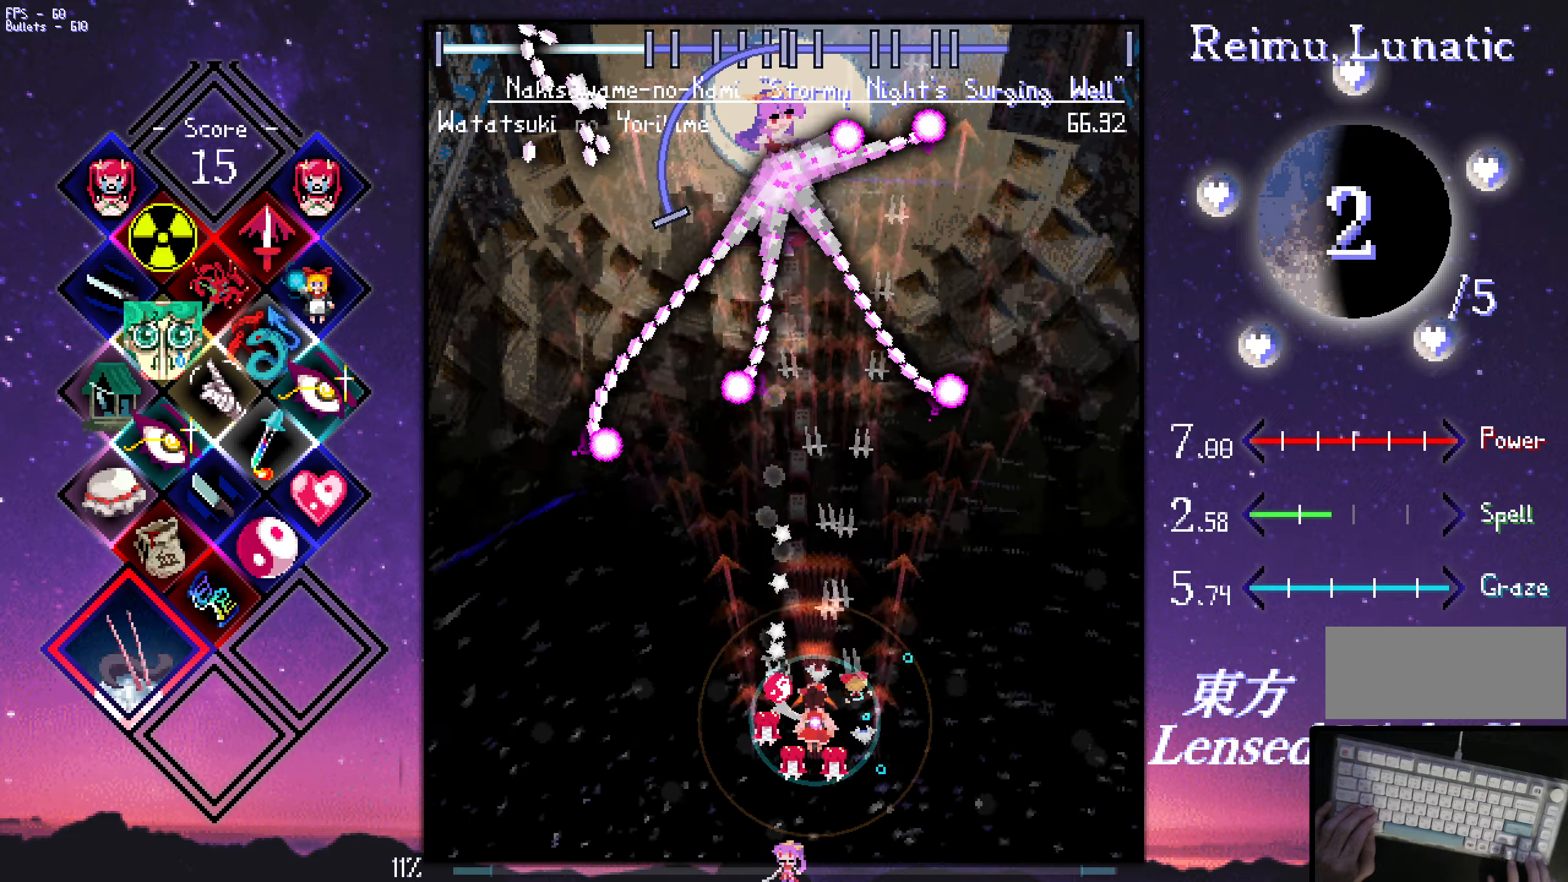
{"keys": ["shift", "z"], "events": [[317, "right", "down"], [367, "right", "up"]]}
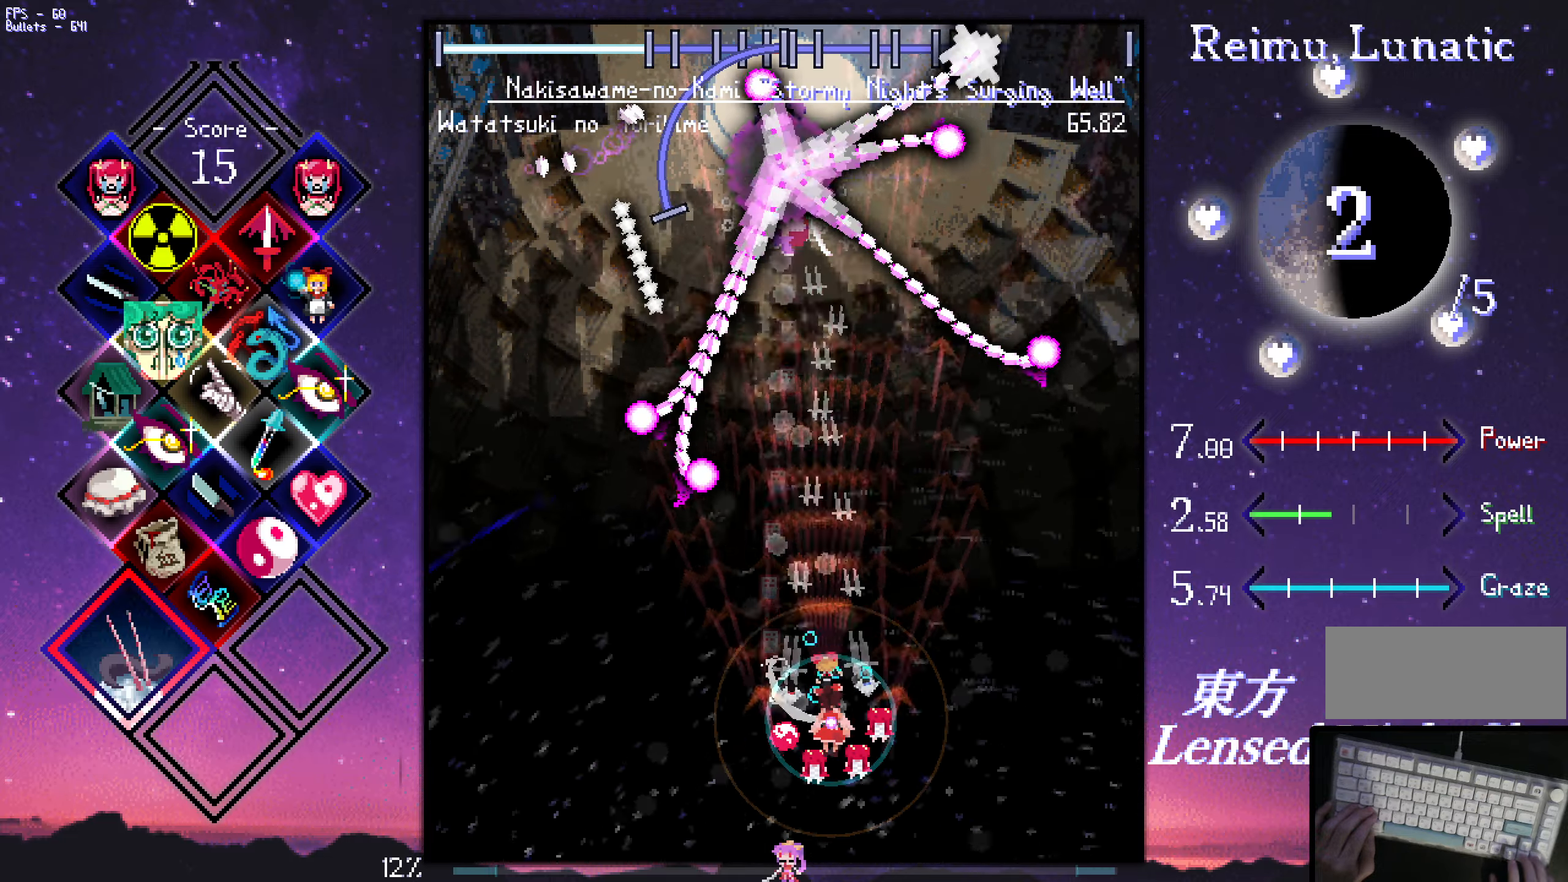
{"keys": ["down", "shift", "z"], "events": [[100, "right", "down"], [150, "right", "up"], [300, "down", "down"]]}
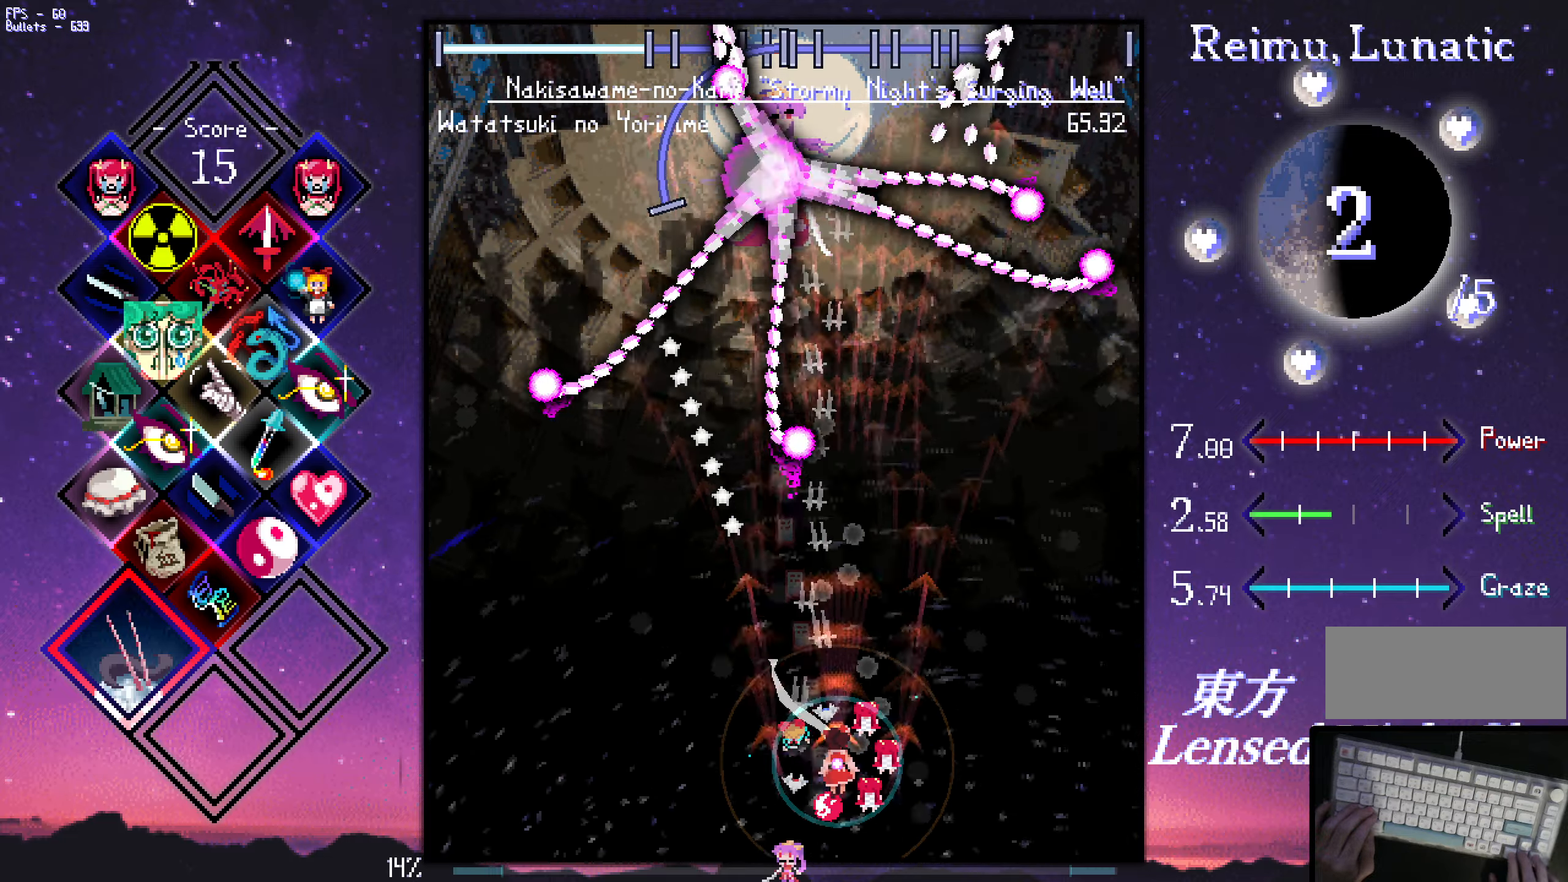
{"keys": ["down", "left", "shift", "z"], "events": [[133, "left", "down"], [217, "left", "up"], [317, "left", "down"], [367, "left", "up"], [417, "left", "down"]]}
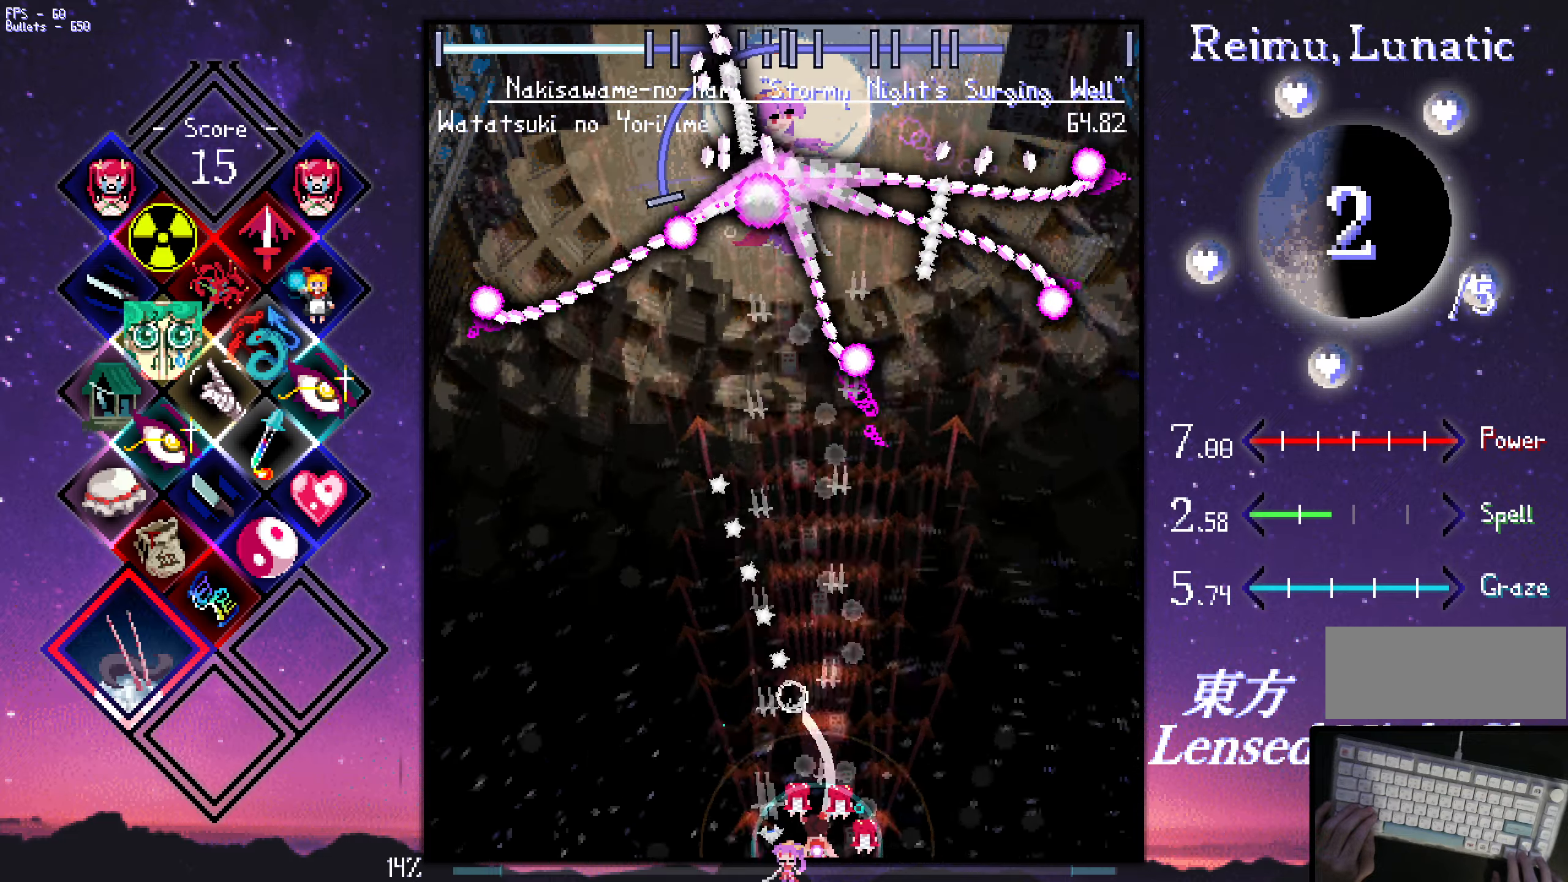
{"keys": ["down", "left", "shift", "z"], "events": [[17, "left", "up"], [350, "left", "down"], [400, "left", "up"], [483, "left", "down"]]}
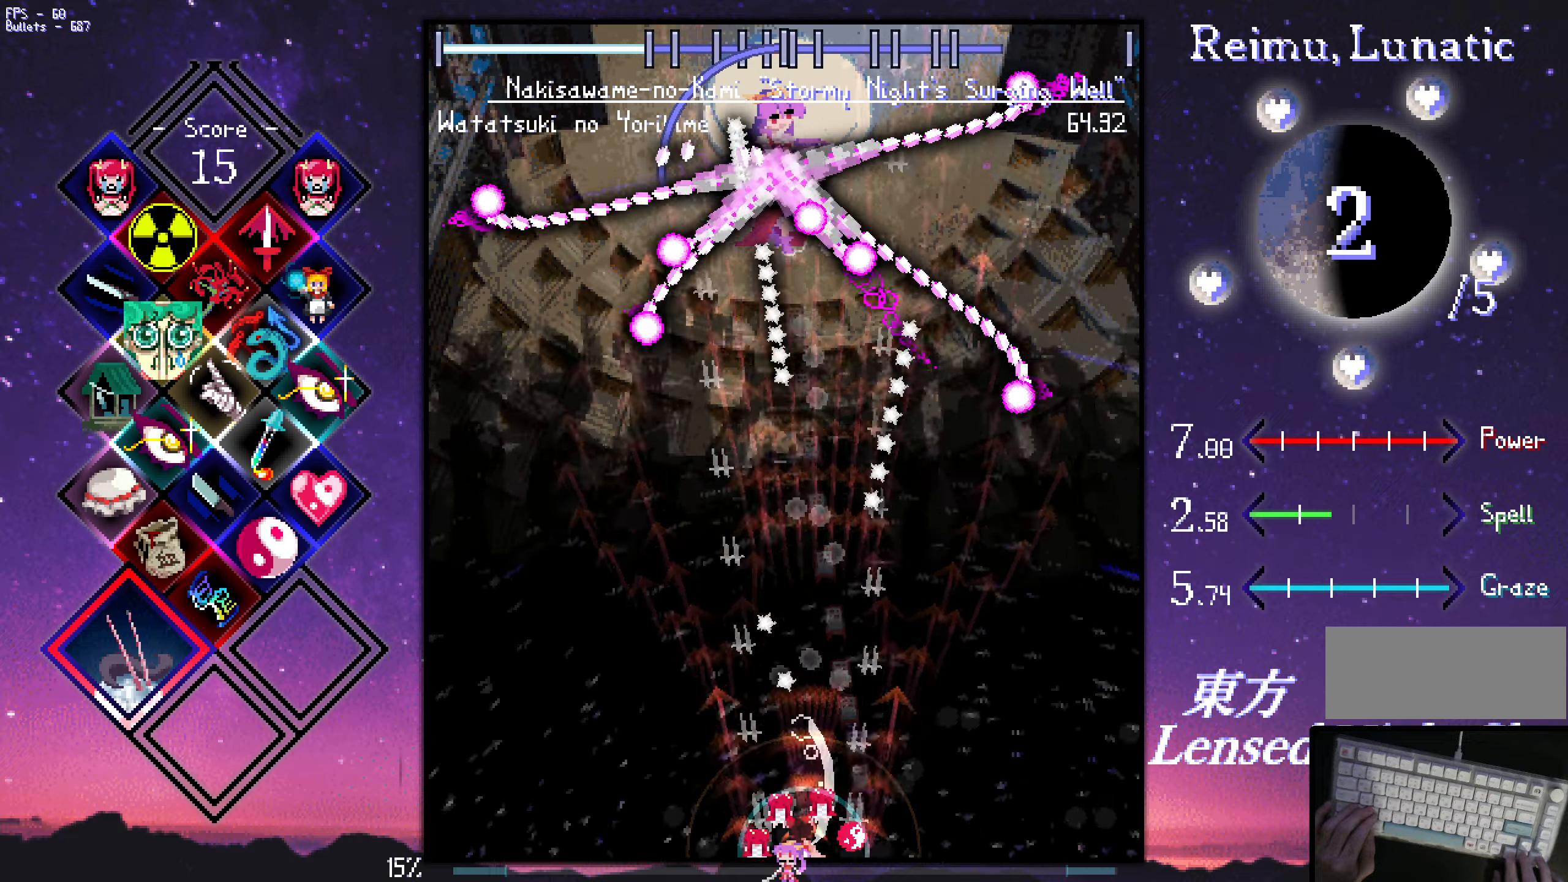
{"keys": ["down", "left", "shift", "z"], "events": [[33, "left", "up"], [467, "left", "down"]]}
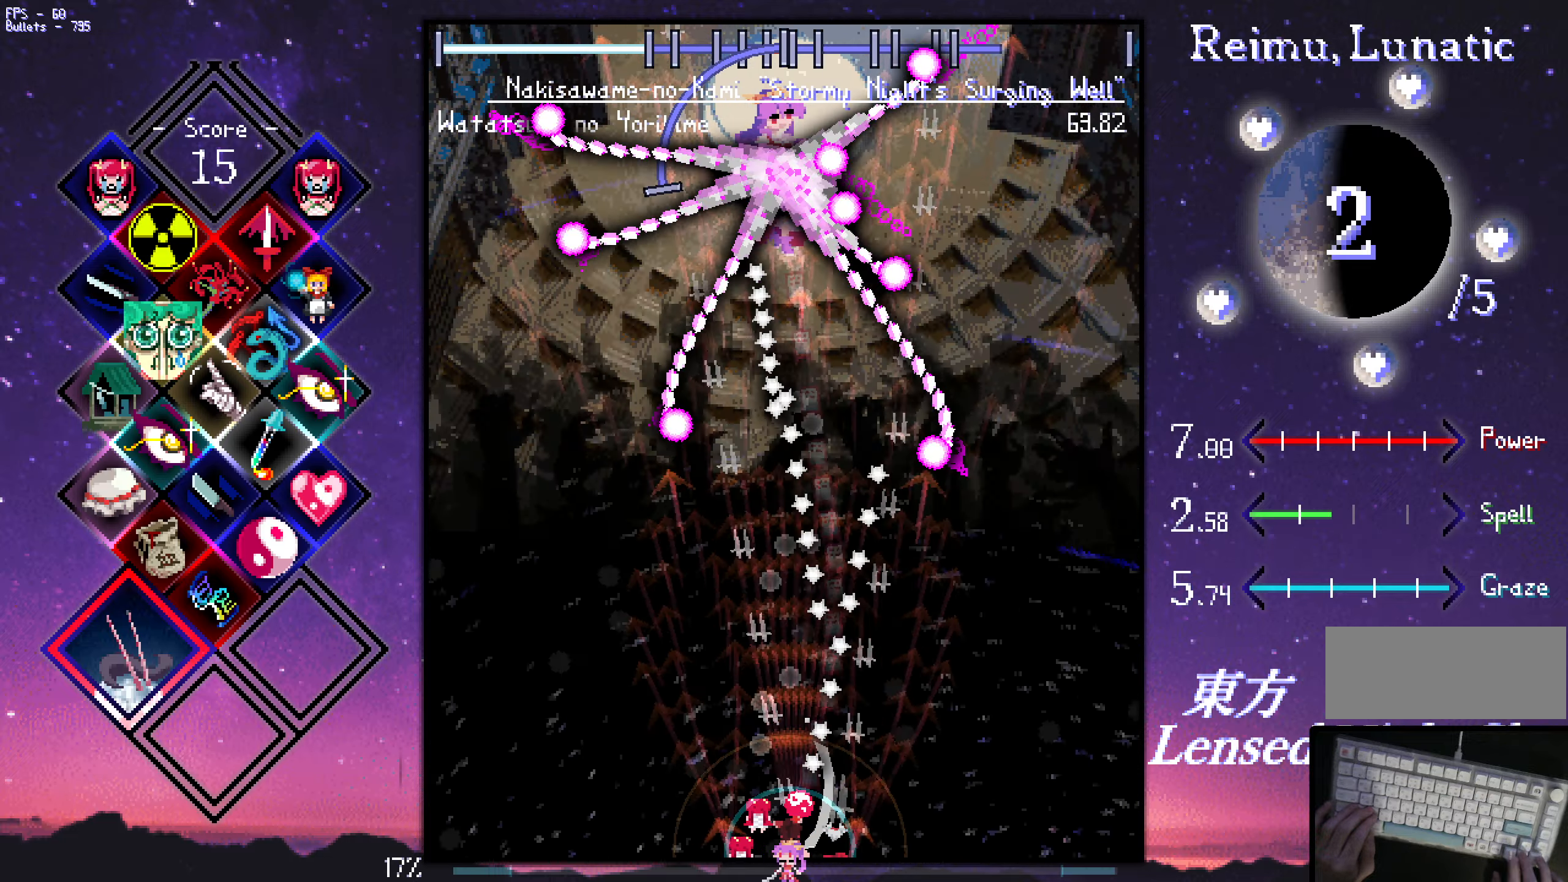
{"keys": ["down", "shift", "z"], "events": [[17, "left", "up"], [117, "left", "down"], [150, "left", "up"], [250, "left", "down"], [300, "left", "up"], [400, "left", "down"], [450, "left", "up"]]}
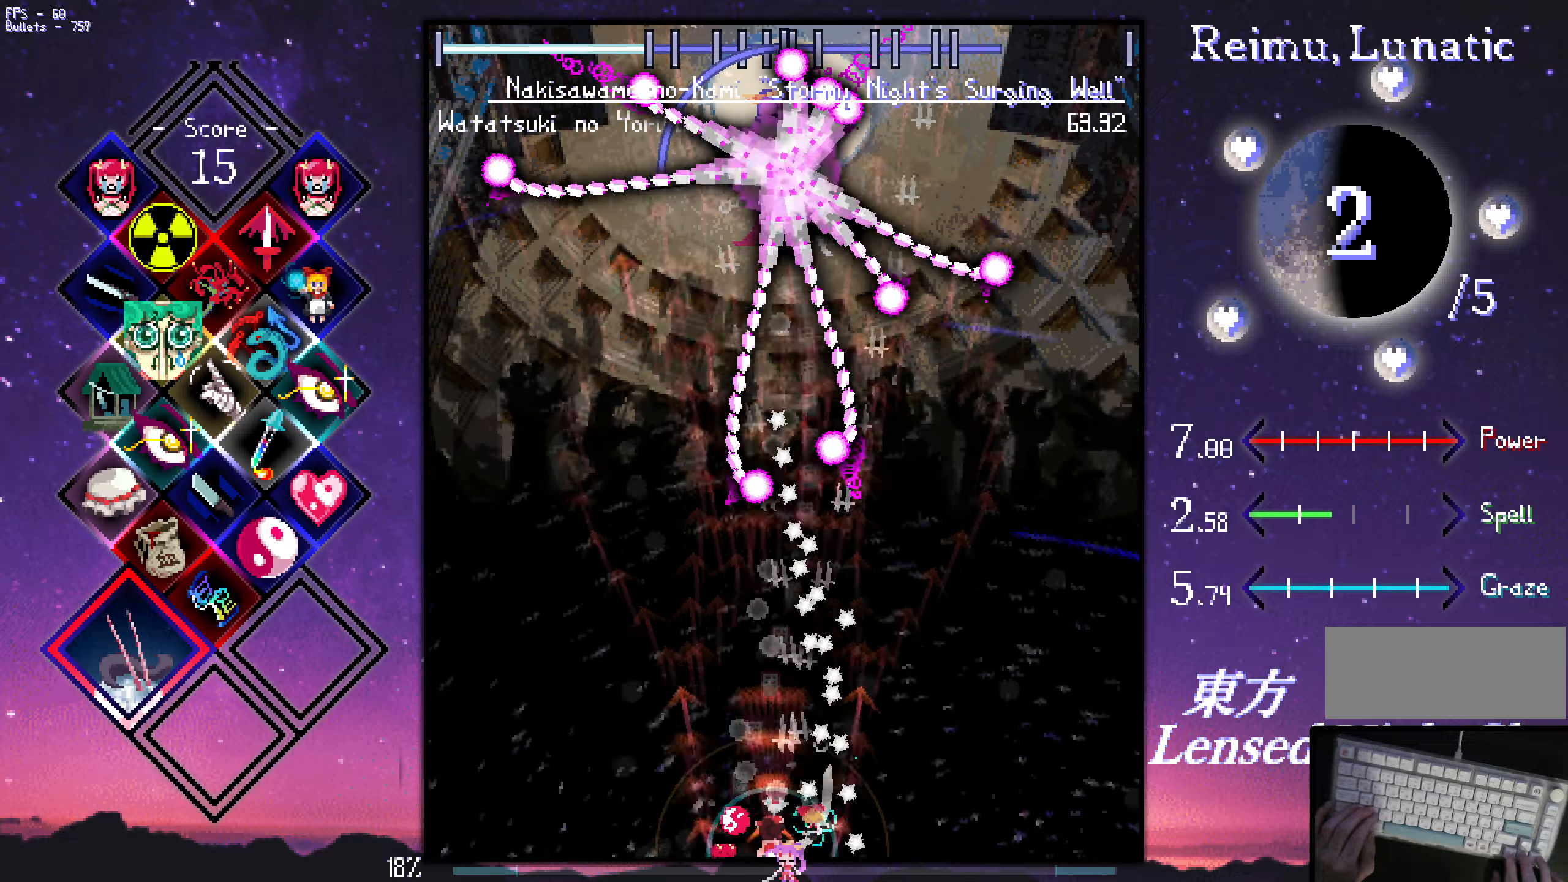
{"keys": ["down", "shift", "z"], "events": [[34, "left", "down"], [84, "left", "up"], [234, "left", "down"], [284, "left", "up"]]}
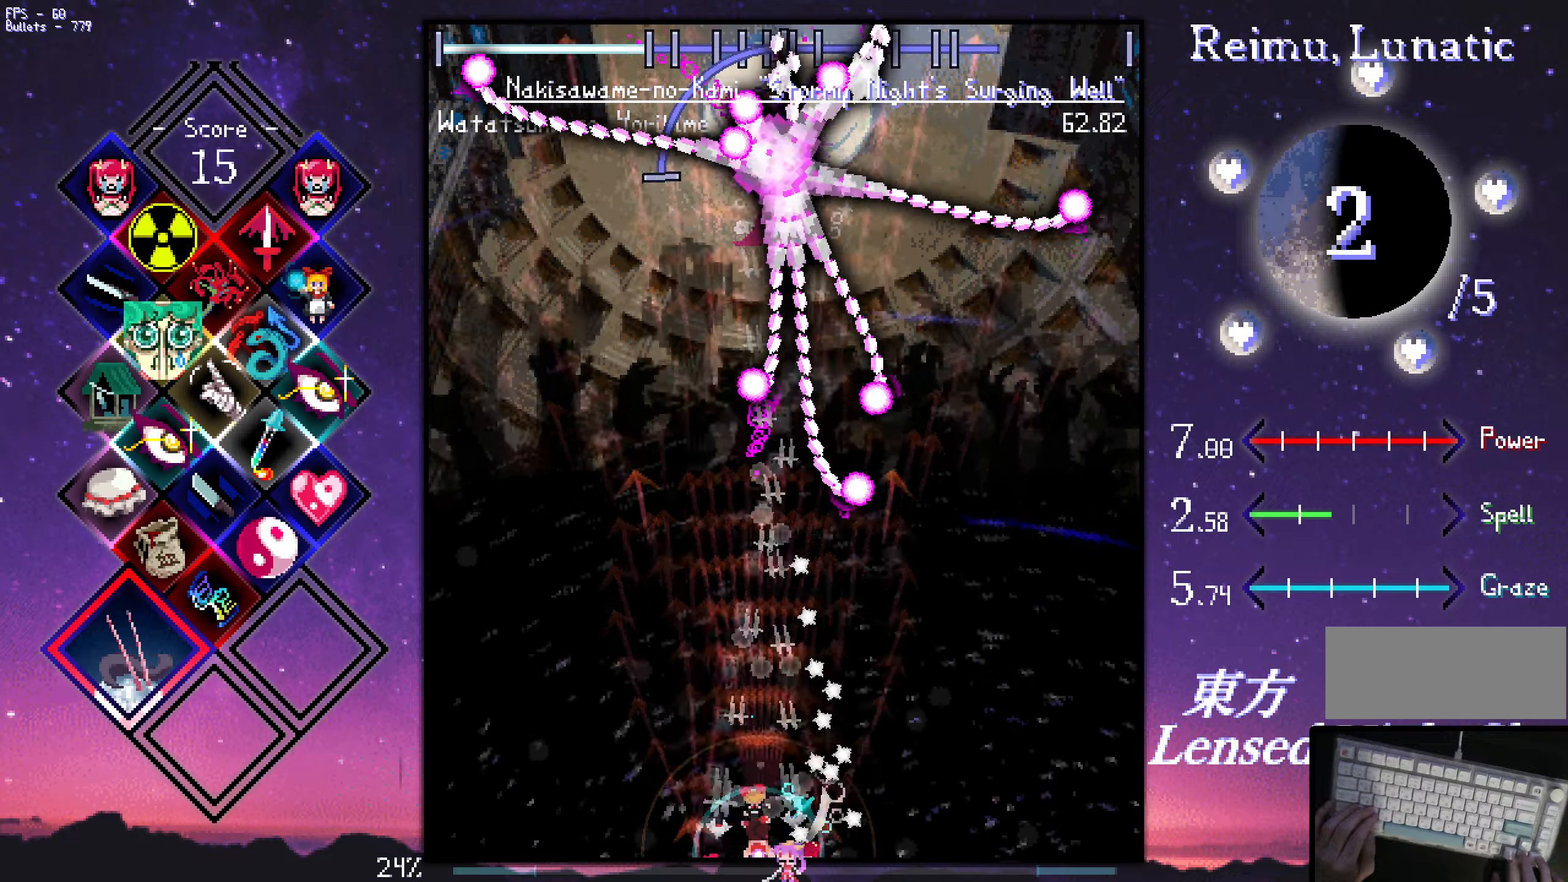
{"keys": ["down", "shift", "z"], "events": [[250, "left", "down"], [300, "left", "up"]]}
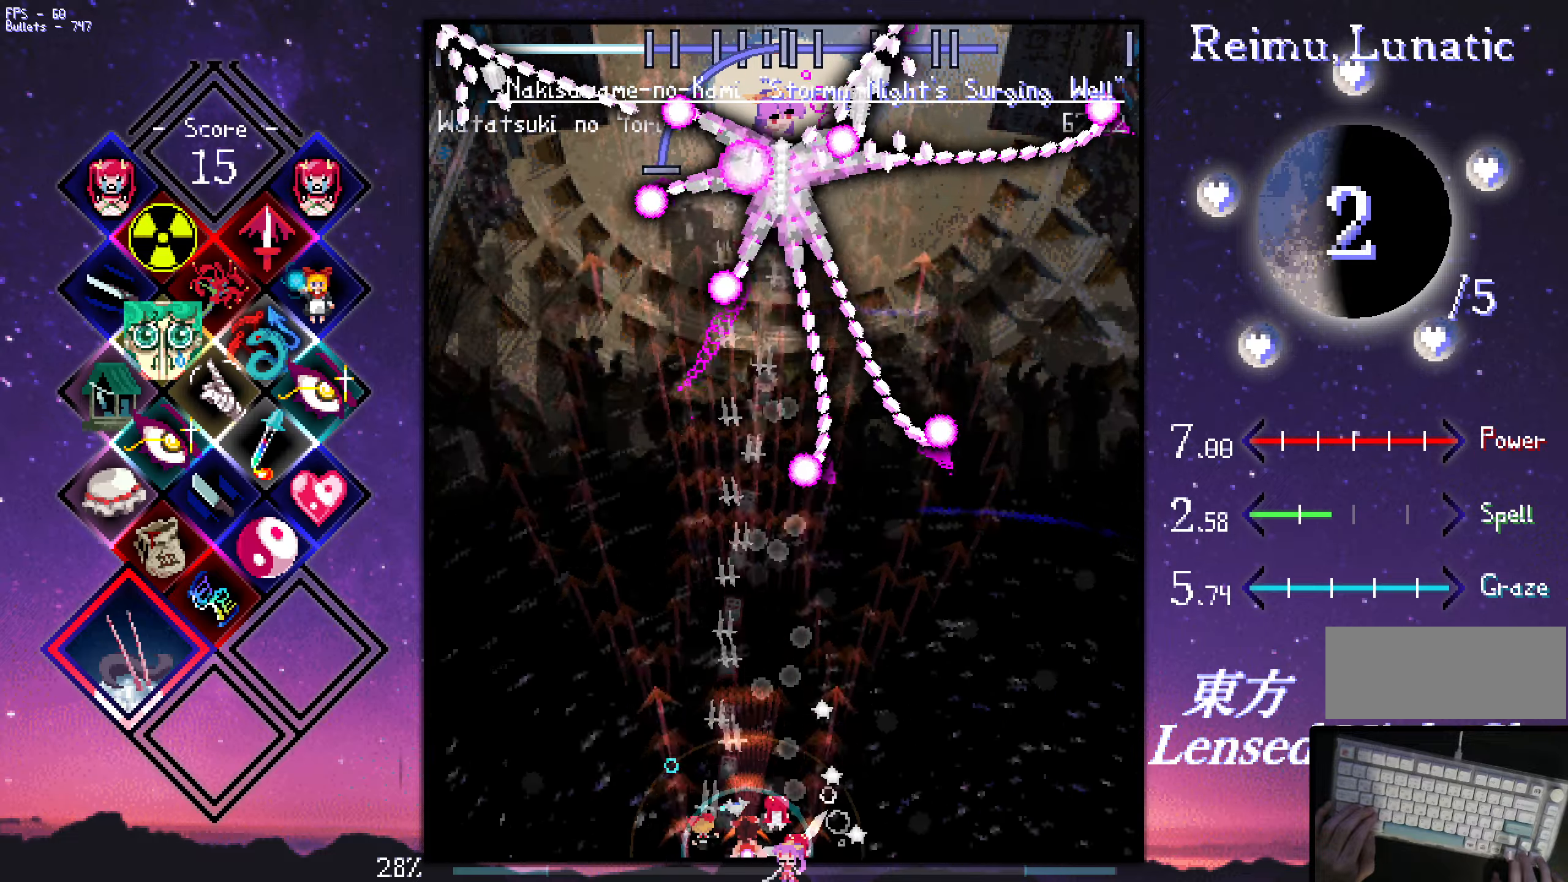
{"keys": ["down", "shift", "z"], "events": []}
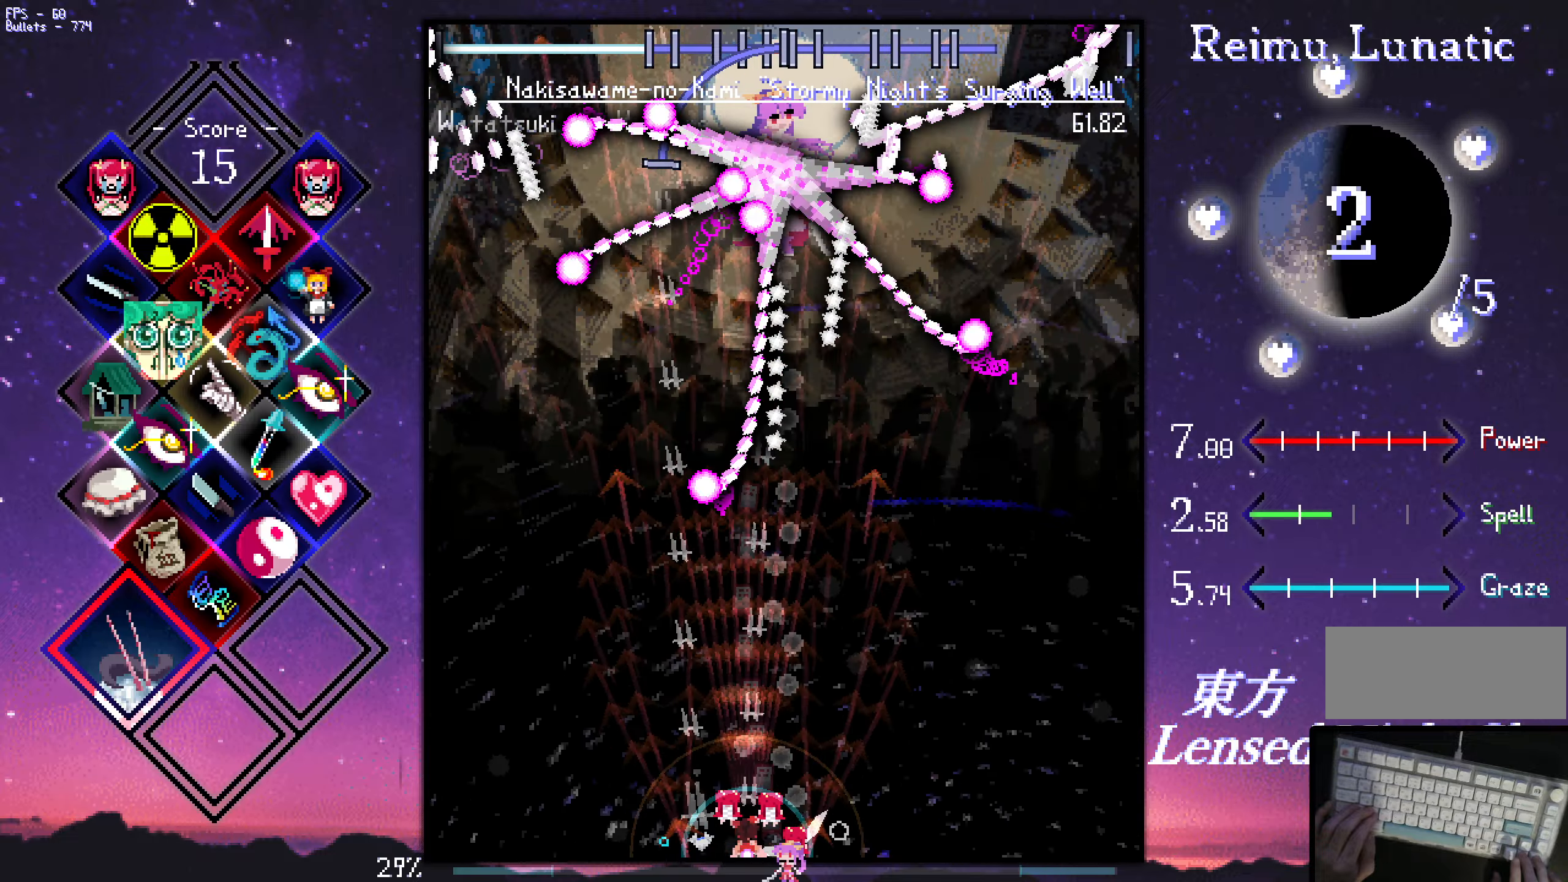
{"keys": ["shift", "z"], "events": [[400, "down", "up"]]}
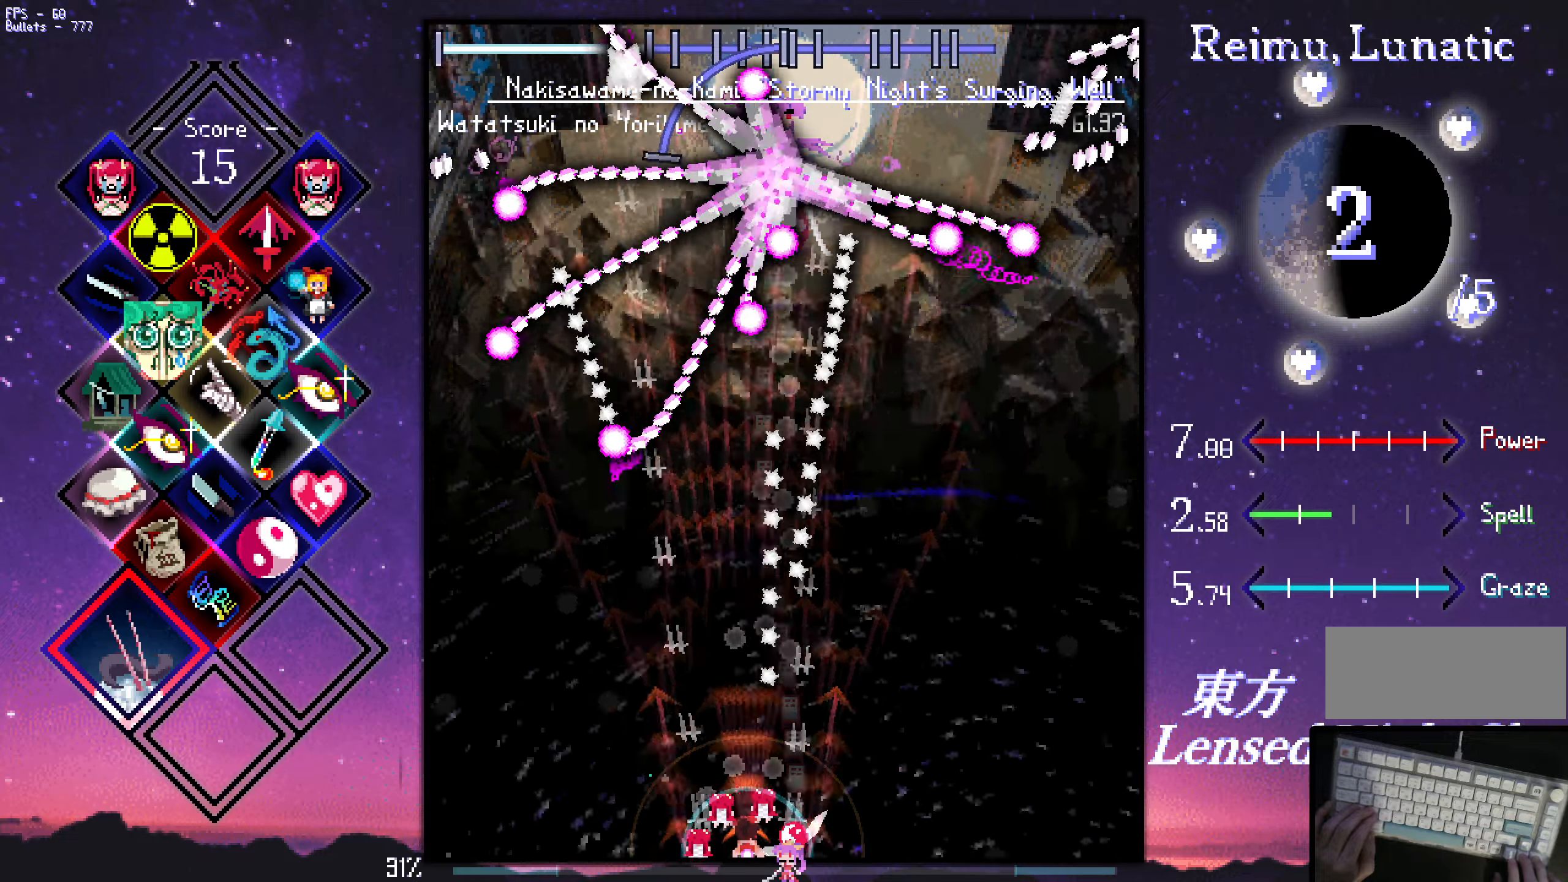
{"keys": ["down", "right", "shift", "z"], "events": [[234, "down", "down"], [234, "right", "down"], [284, "down", "up"], [284, "right", "up"], [367, "down", "down"], [367, "right", "down"], [417, "down", "up"], [417, "right", "up"], [467, "down", "down"], [467, "right", "down"]]}